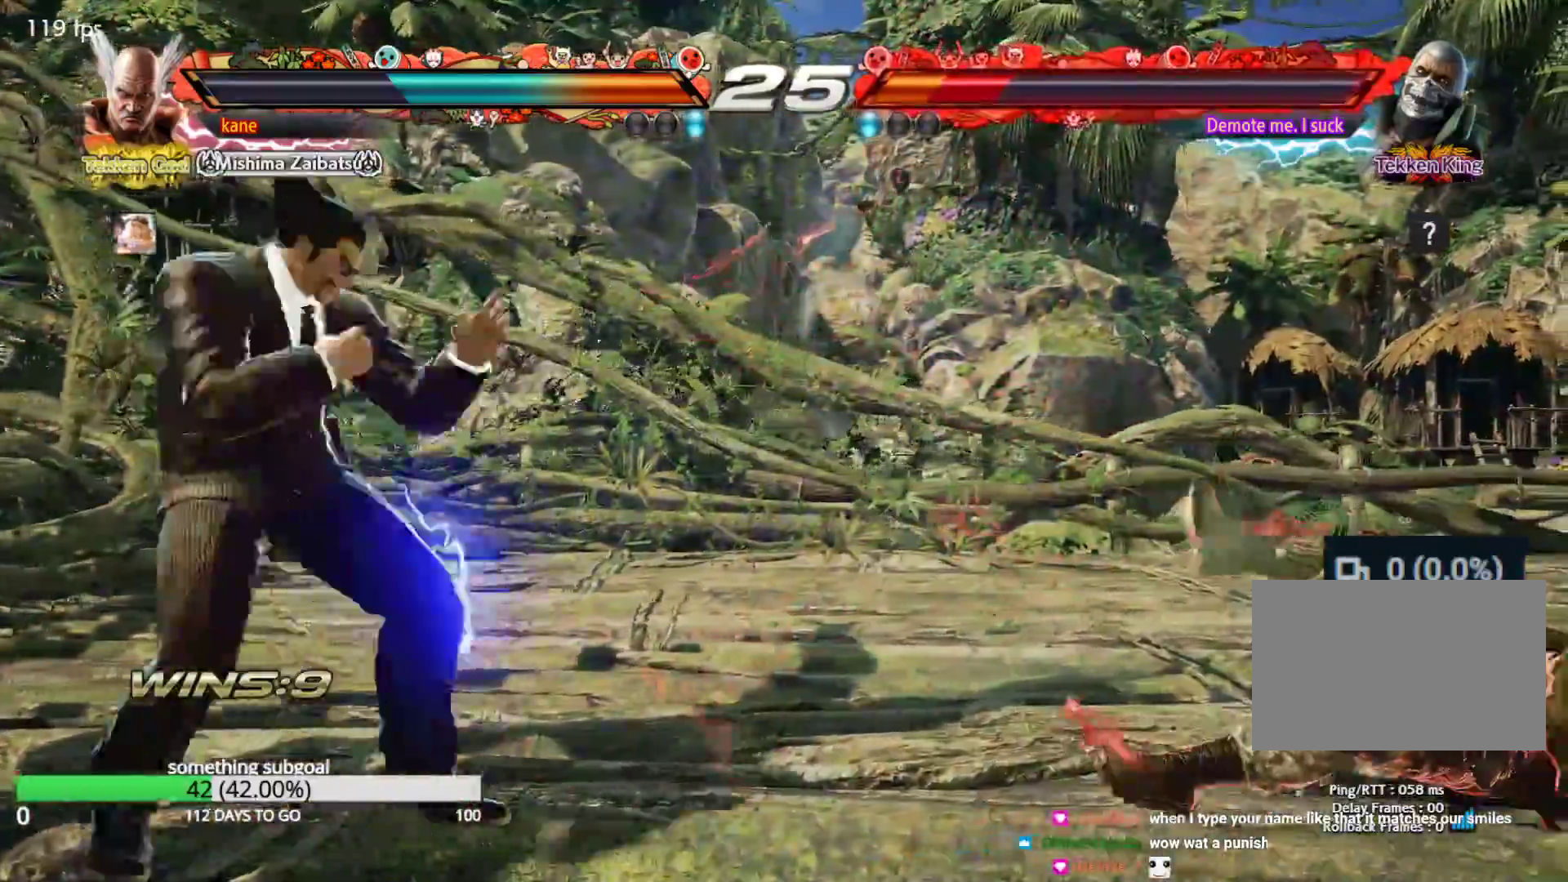
Gameplay with a controller (arcade stick); each line is a JSON object with the inputs held at the frame after it. "events" lists button and stick changes between this image and that frame as [ms after this image, input, new state], when the widget could be followed in between. Not read: L3 R3.
{"buttons": [], "left_stick": "right", "events": [[183, "left_stick", "center"], [483, "left_stick", "right"]]}
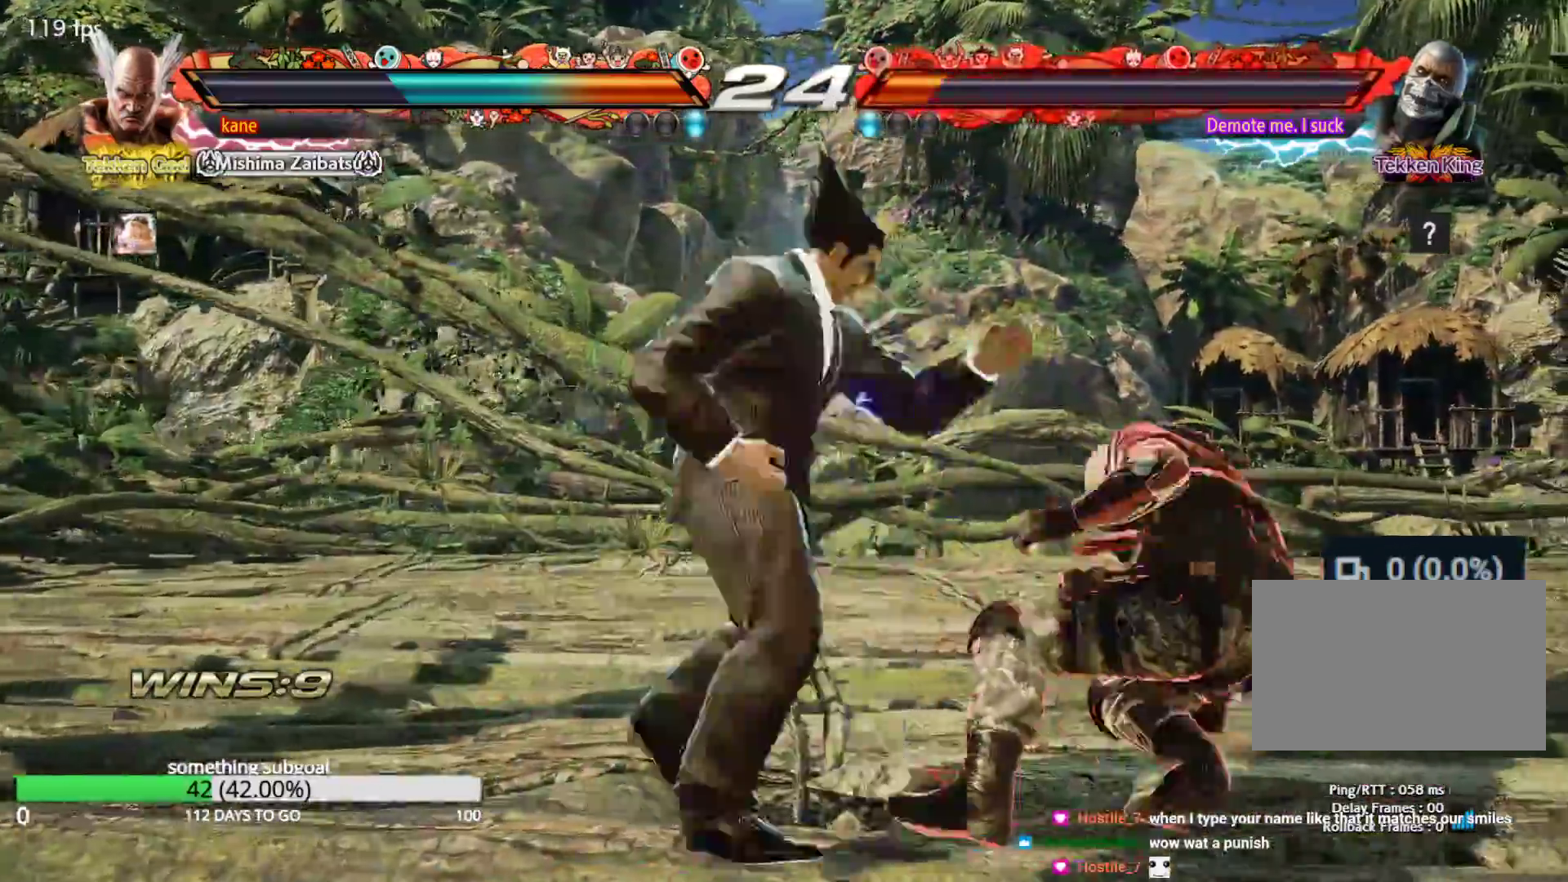
{"buttons": [], "left_stick": "right", "events": [[100, "CROSS", "down"], [183, "CROSS", "up"], [183, "TRIANGLE", "down"], [217, "TRIANGLE", "up"]]}
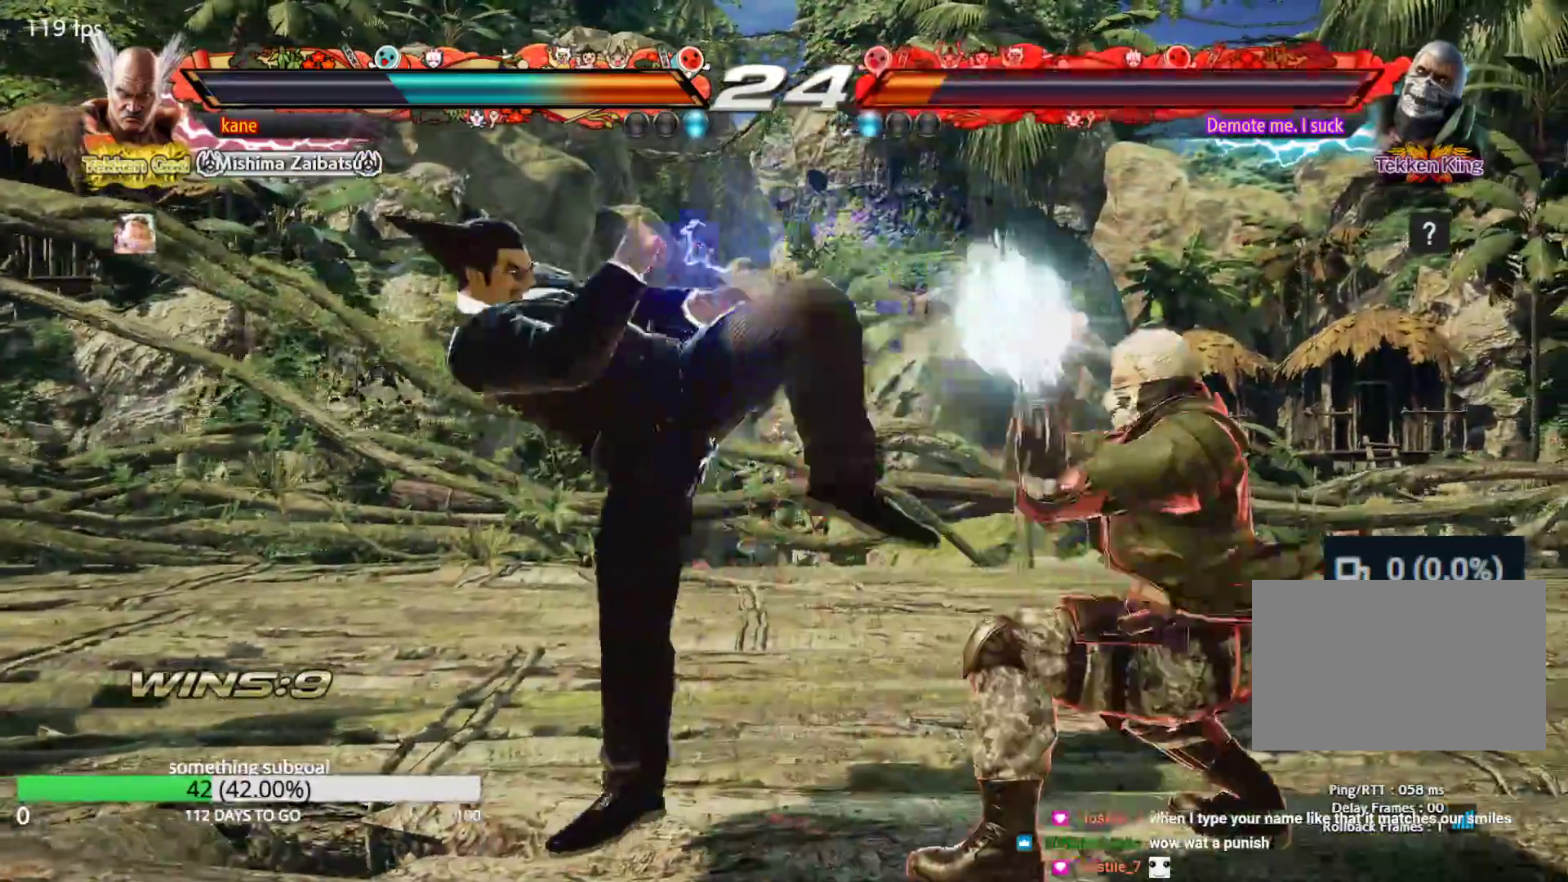
{"buttons": [], "left_stick": "left", "events": [[50, "left_stick", "center"], [500, "left_stick", "left"]]}
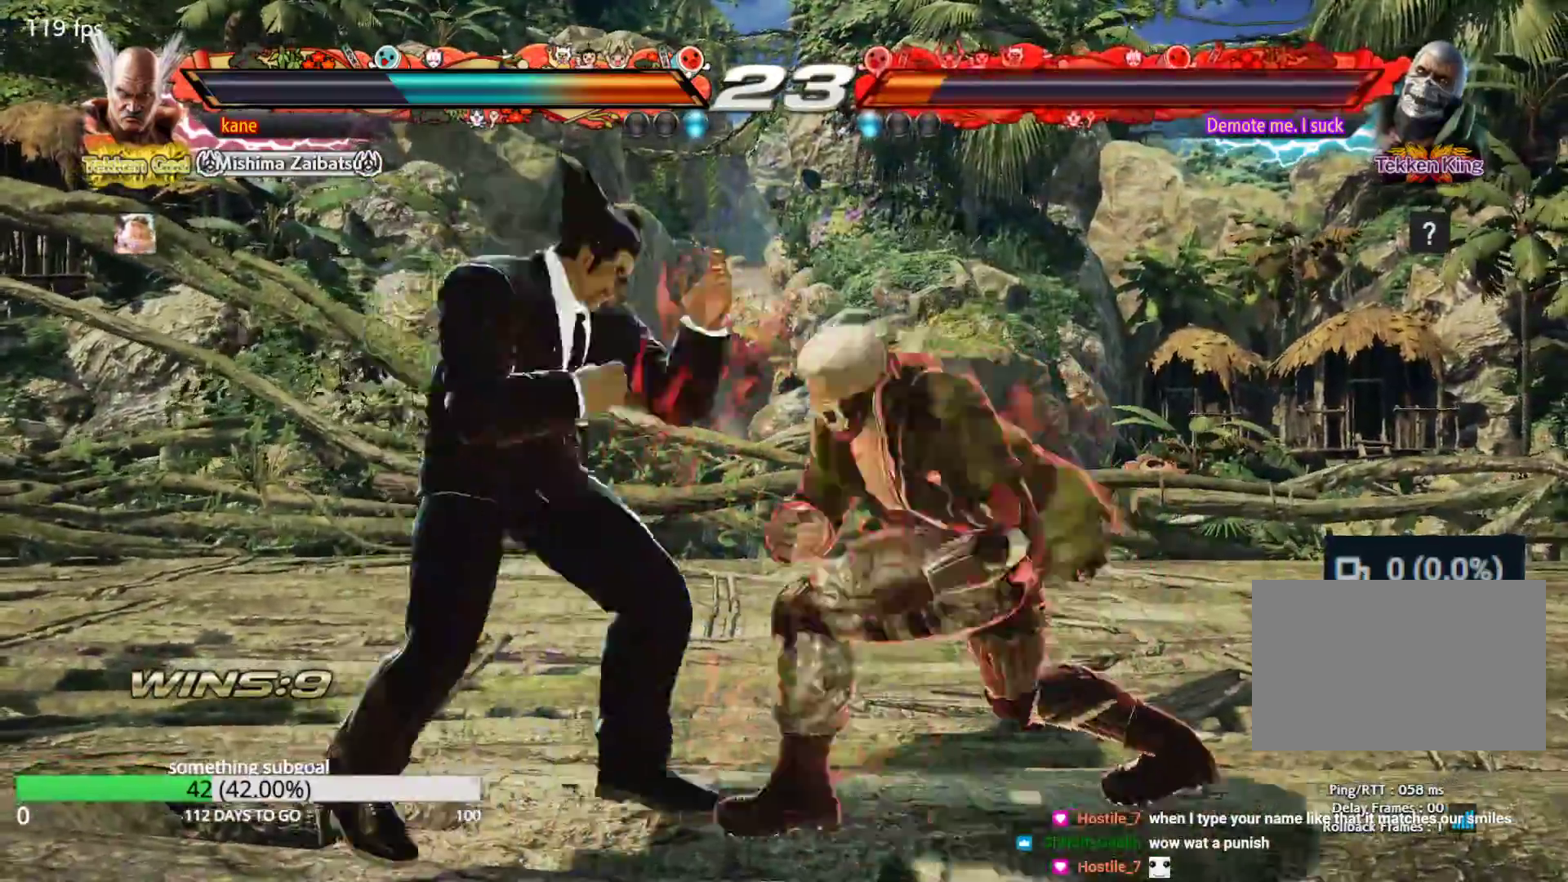
{"buttons": [], "left_stick": "right", "events": [[350, "left_stick", "right"], [433, "SQUARE", "down"], [450, "SQUARE", "up"]]}
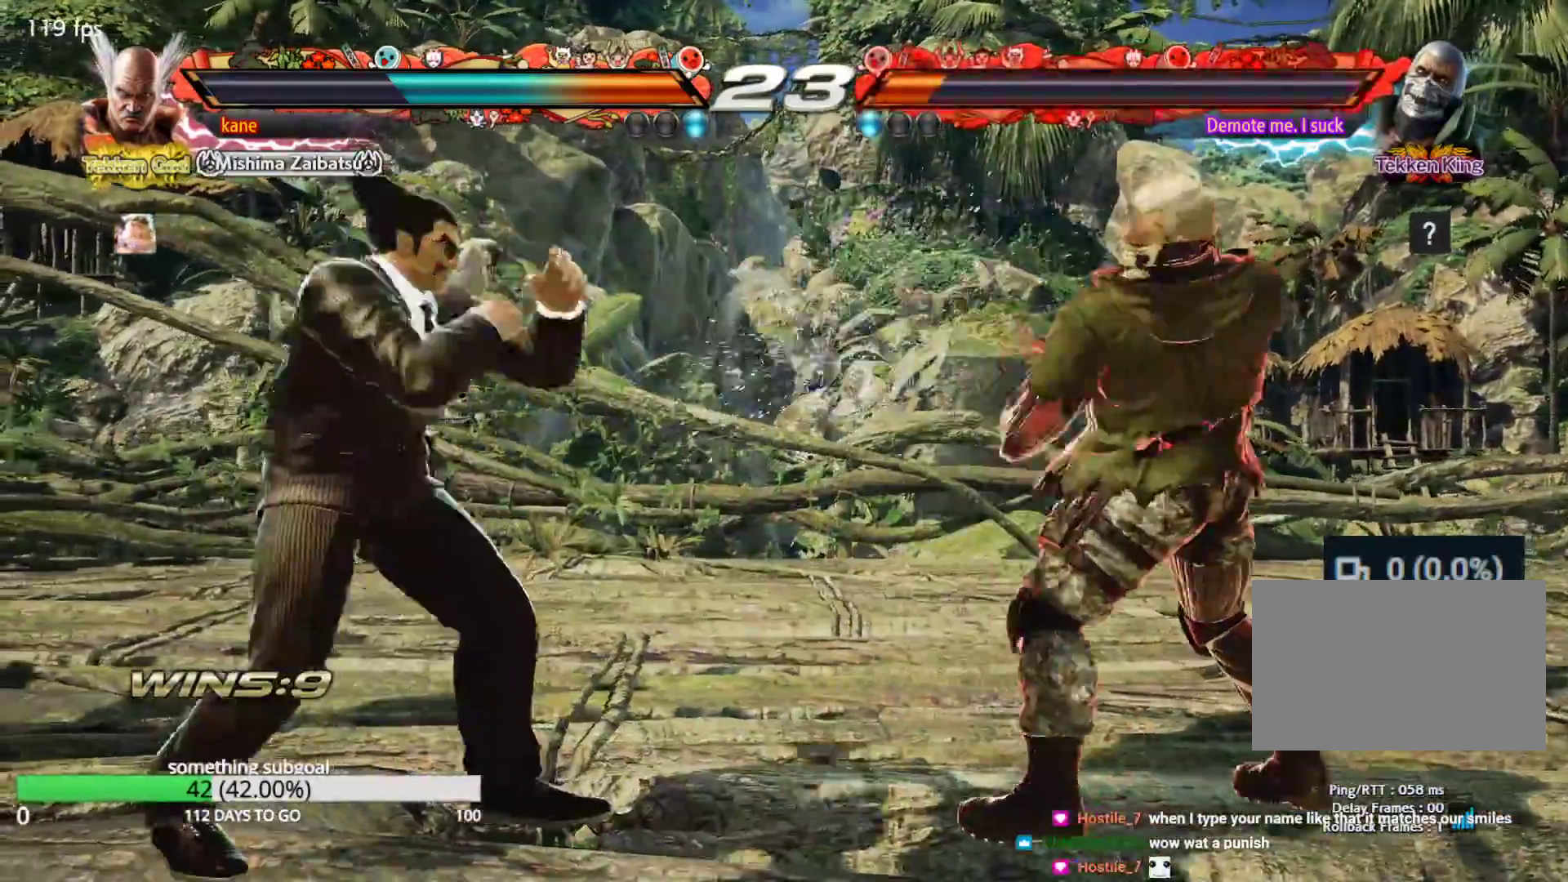
{"buttons": [], "left_stick": "center", "events": [[117, "left_stick", "center"], [383, "left_stick", "left"], [467, "left_stick", "center"]]}
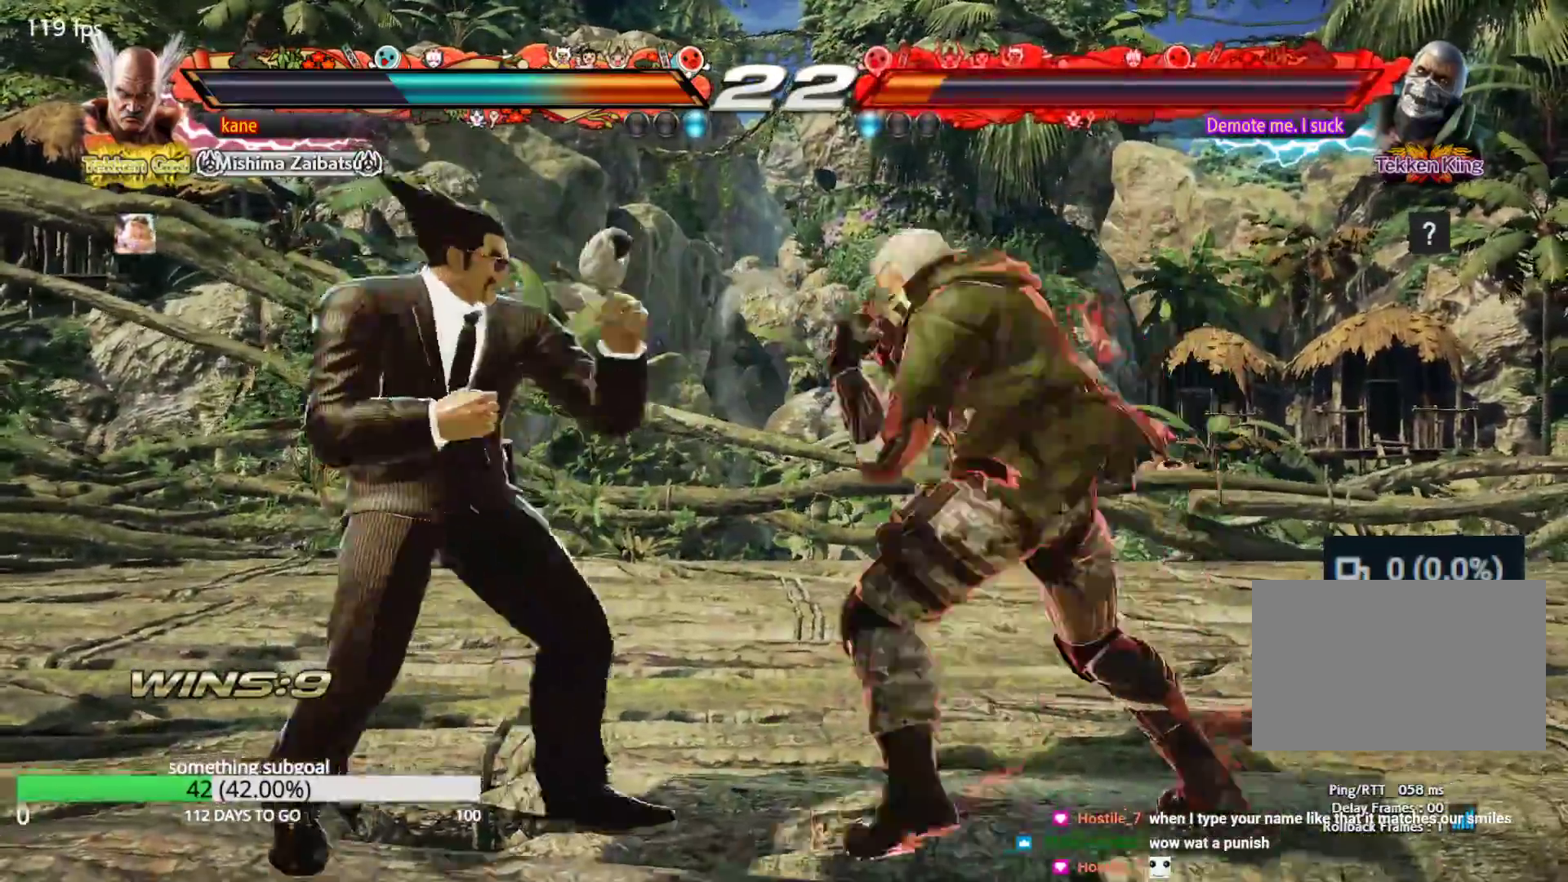
{"buttons": [], "left_stick": "left", "events": [[33, "left_stick", "left"]]}
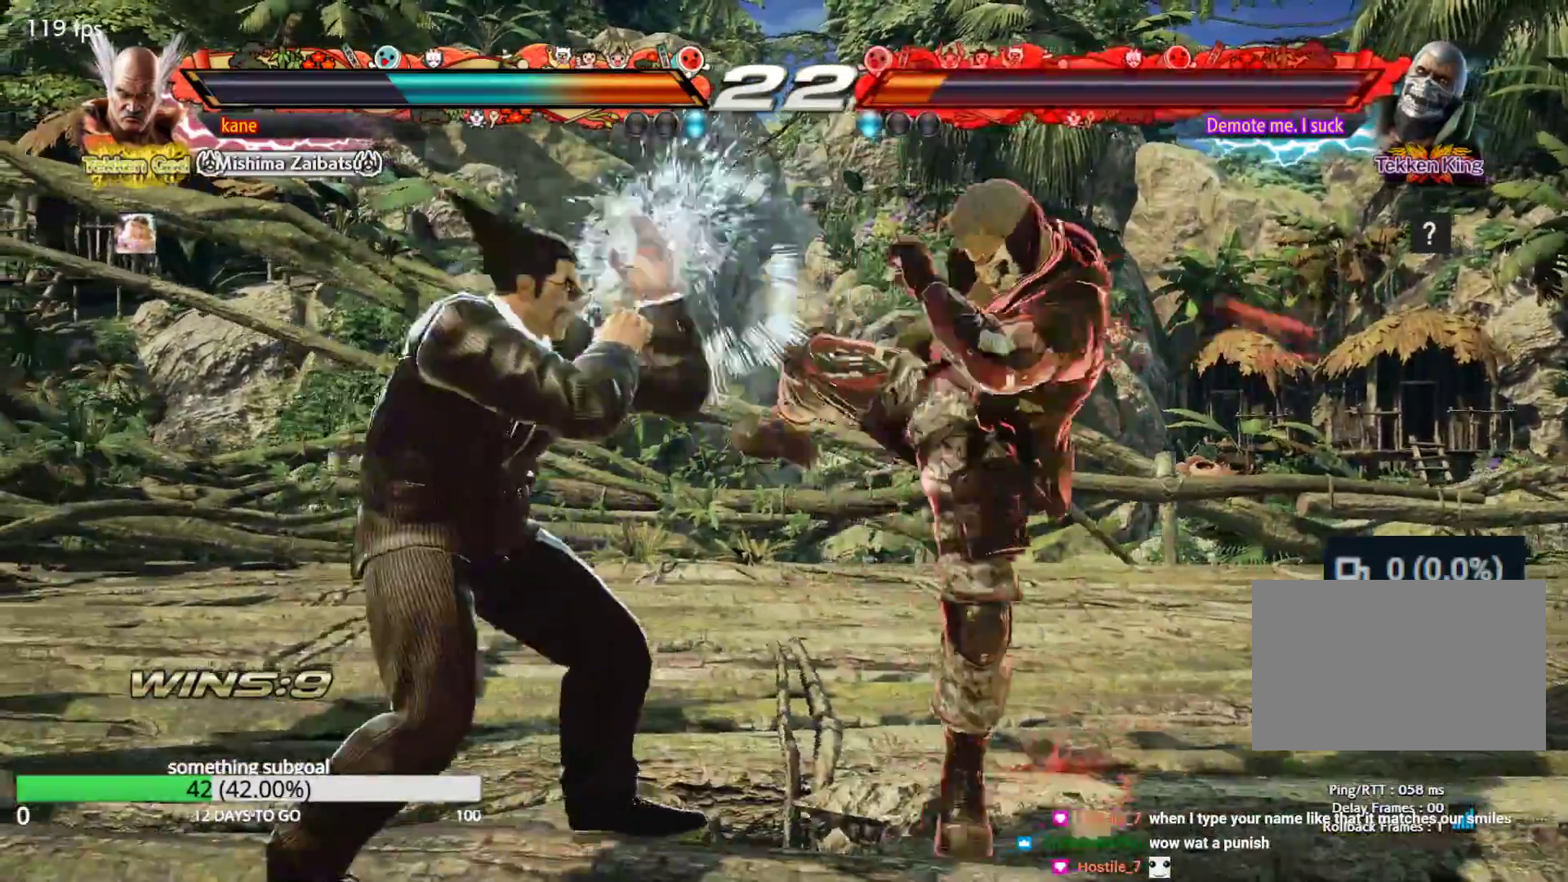
{"buttons": [], "left_stick": "center", "events": [[50, "left_stick", "center"], [217, "left_stick", "right"], [300, "left_stick", "down-right"], [317, "TRIANGLE", "down"], [350, "TRIANGLE", "up"], [433, "left_stick", "center"]]}
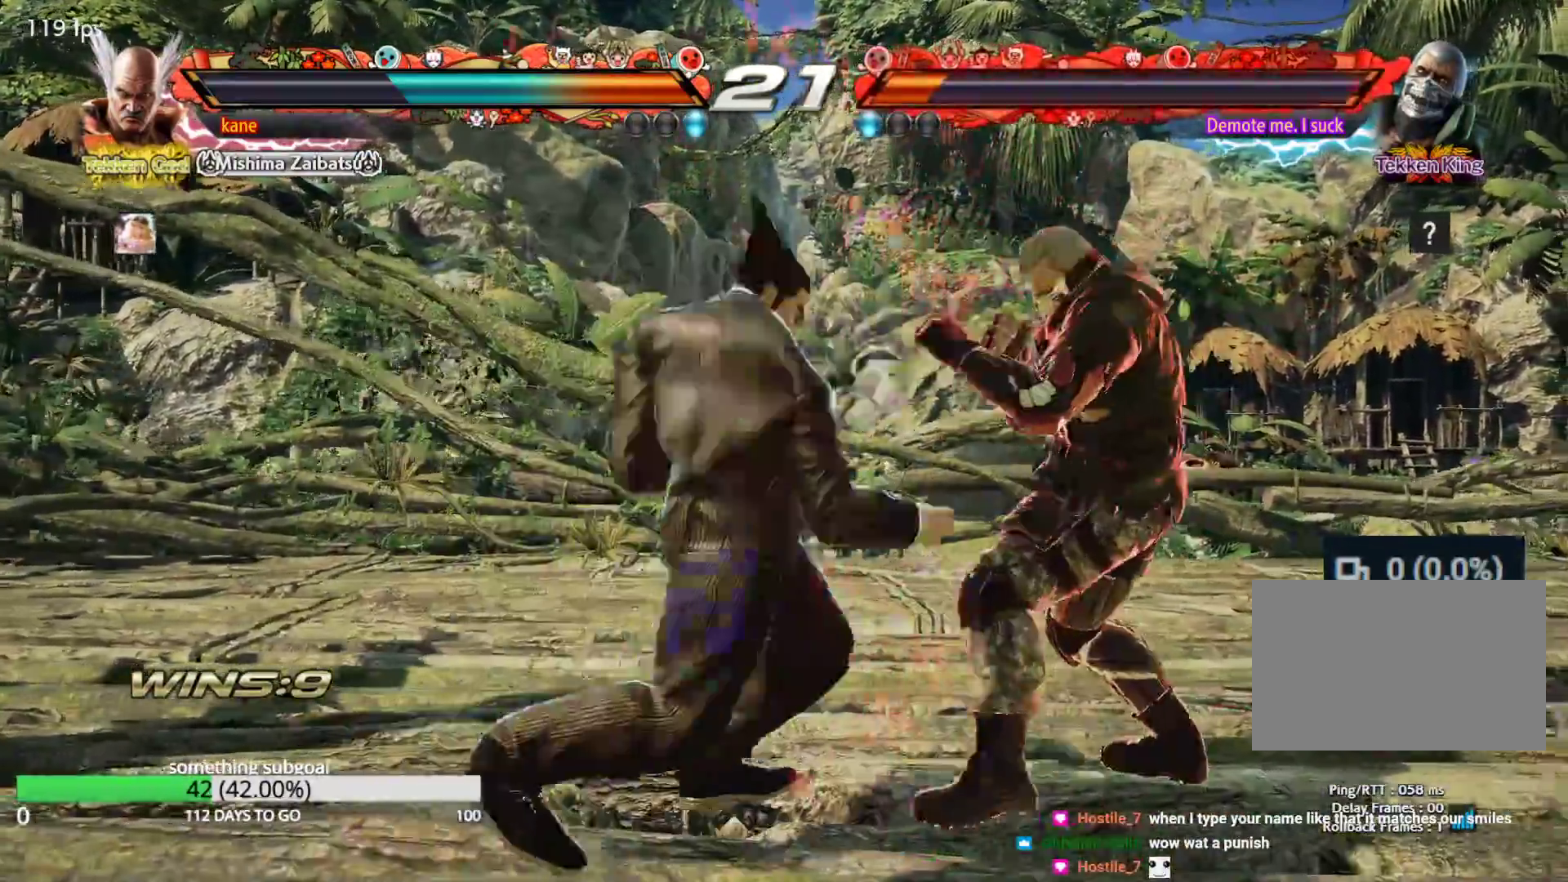
{"buttons": [], "left_stick": "left", "events": [[367, "left_stick", "left"], [417, "left_stick", "center"], [500, "left_stick", "left"]]}
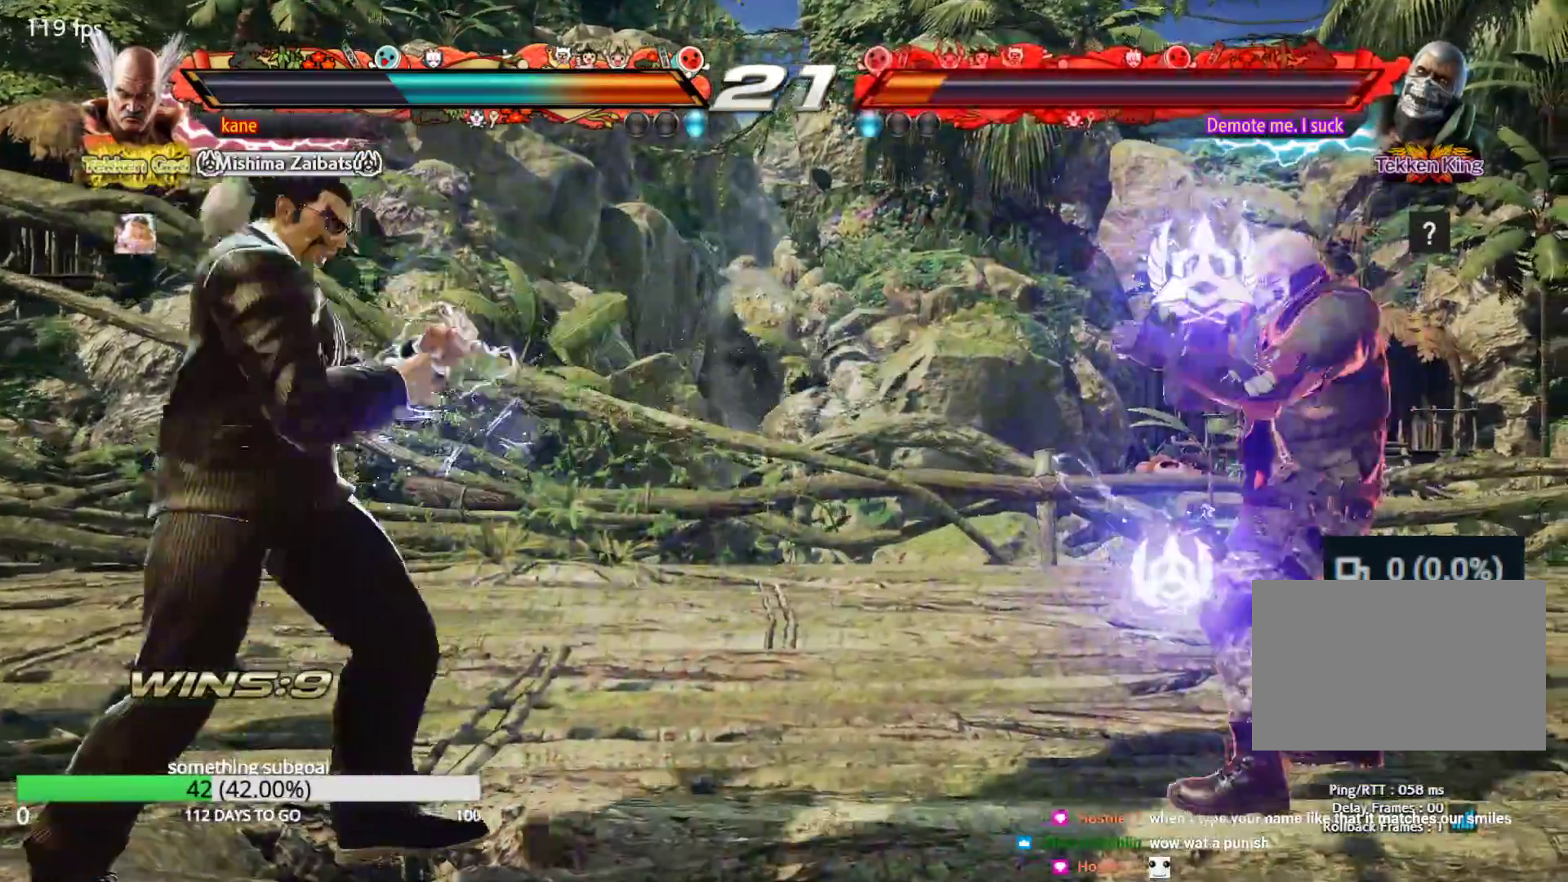
{"buttons": [], "left_stick": "right", "events": [[117, "left_stick", "down"], [217, "left_stick", "center"], [400, "left_stick", "right"]]}
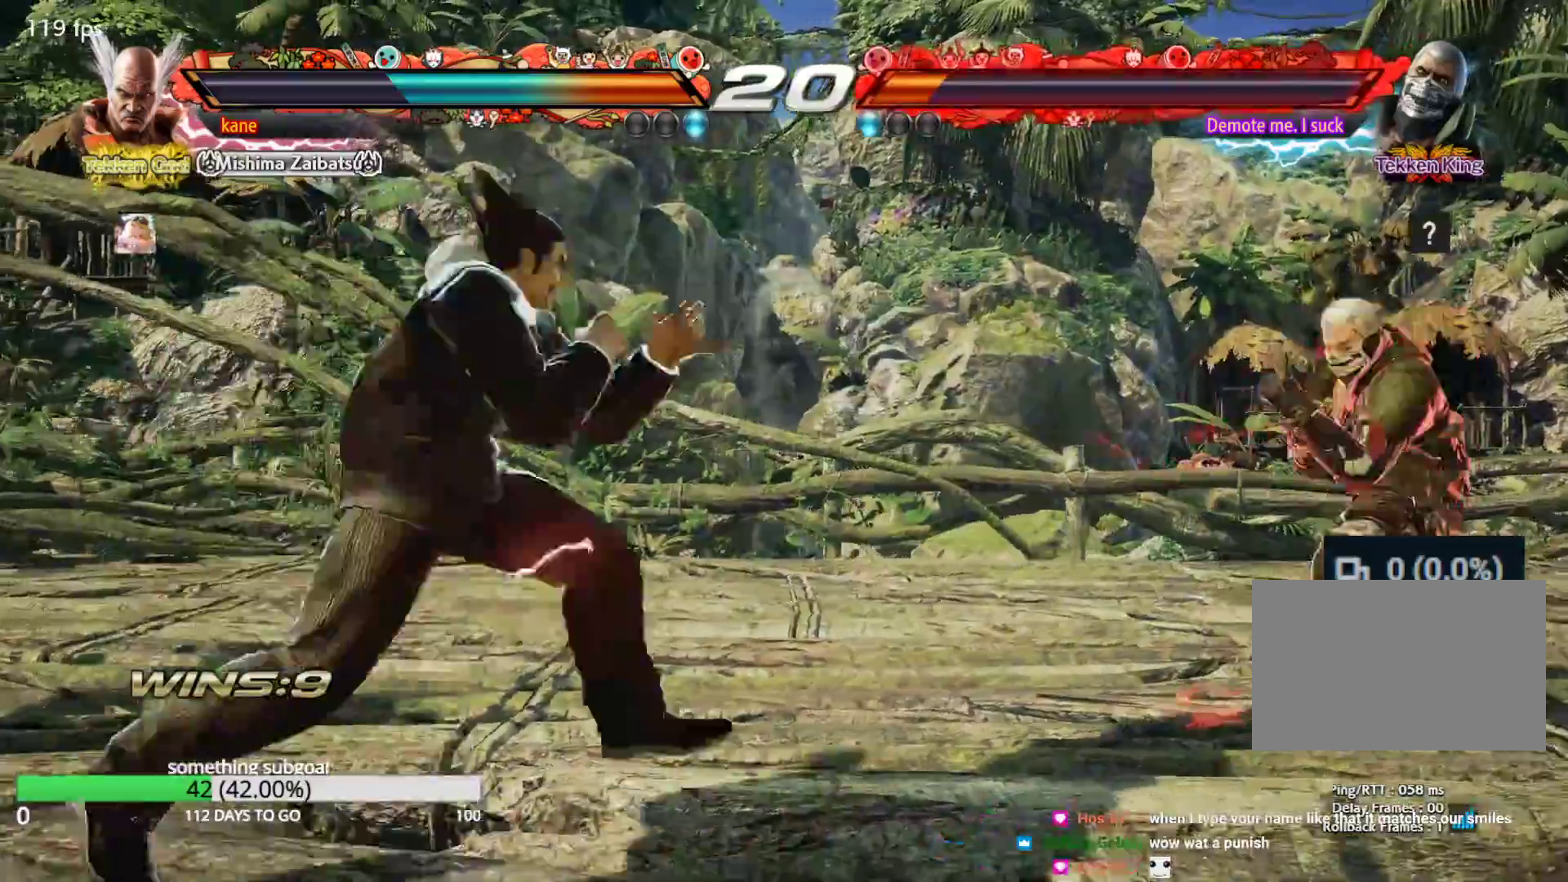
{"buttons": [], "left_stick": "left", "events": [[250, "left_stick", "center"], [317, "left_stick", "left"], [400, "left_stick", "center"], [450, "left_stick", "left"]]}
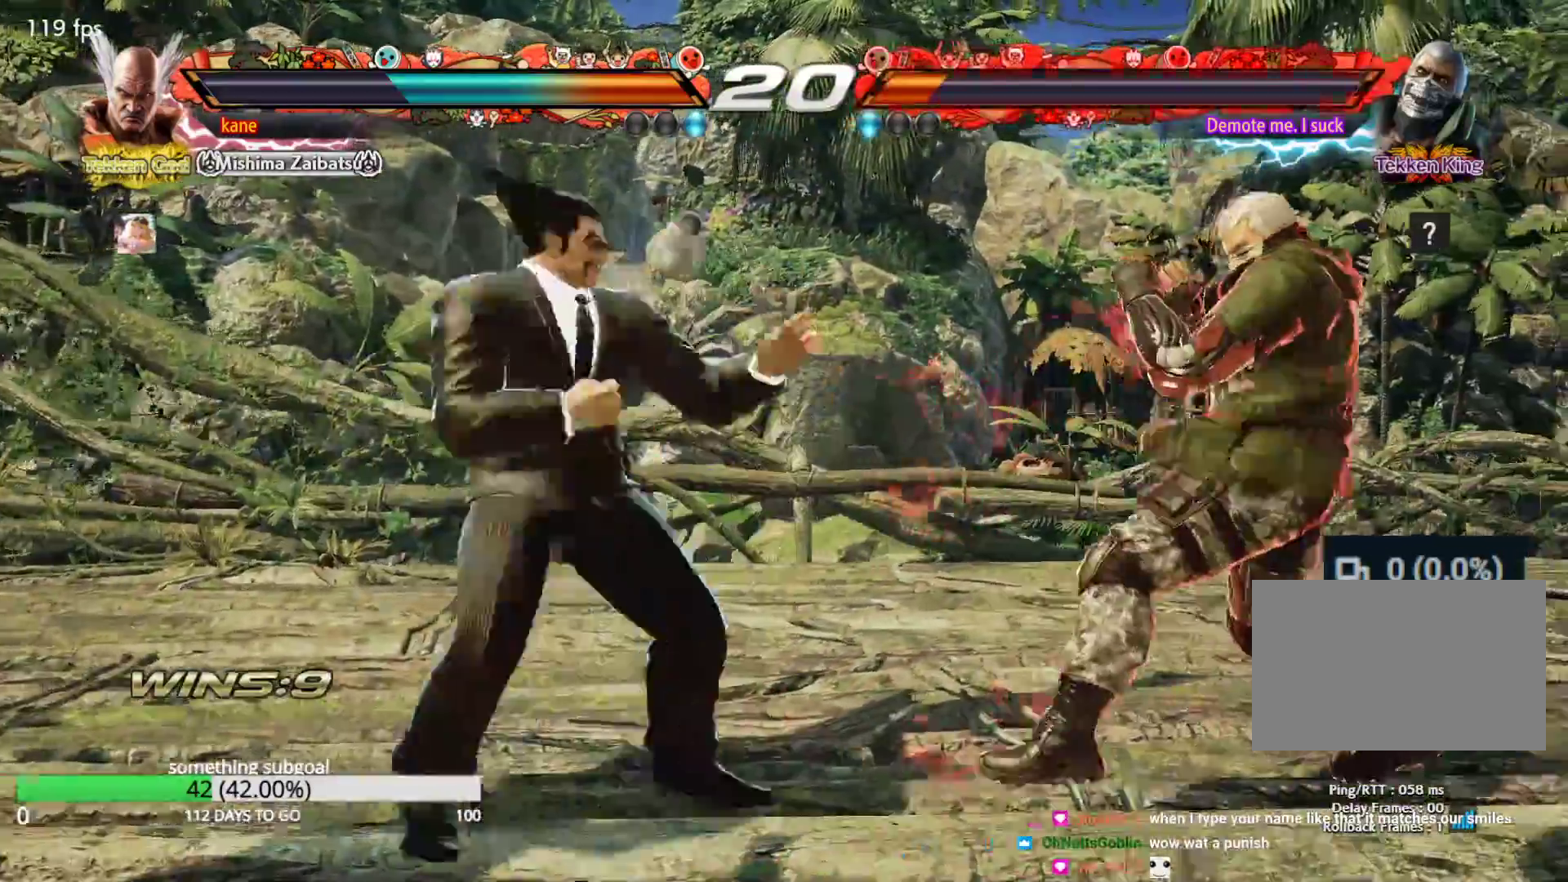
{"buttons": [], "left_stick": "center", "events": [[117, "left_stick", "down"], [183, "left_stick", "left"], [250, "left_stick", "center"], [300, "left_stick", "left"], [433, "left_stick", "down"], [500, "left_stick", "center"]]}
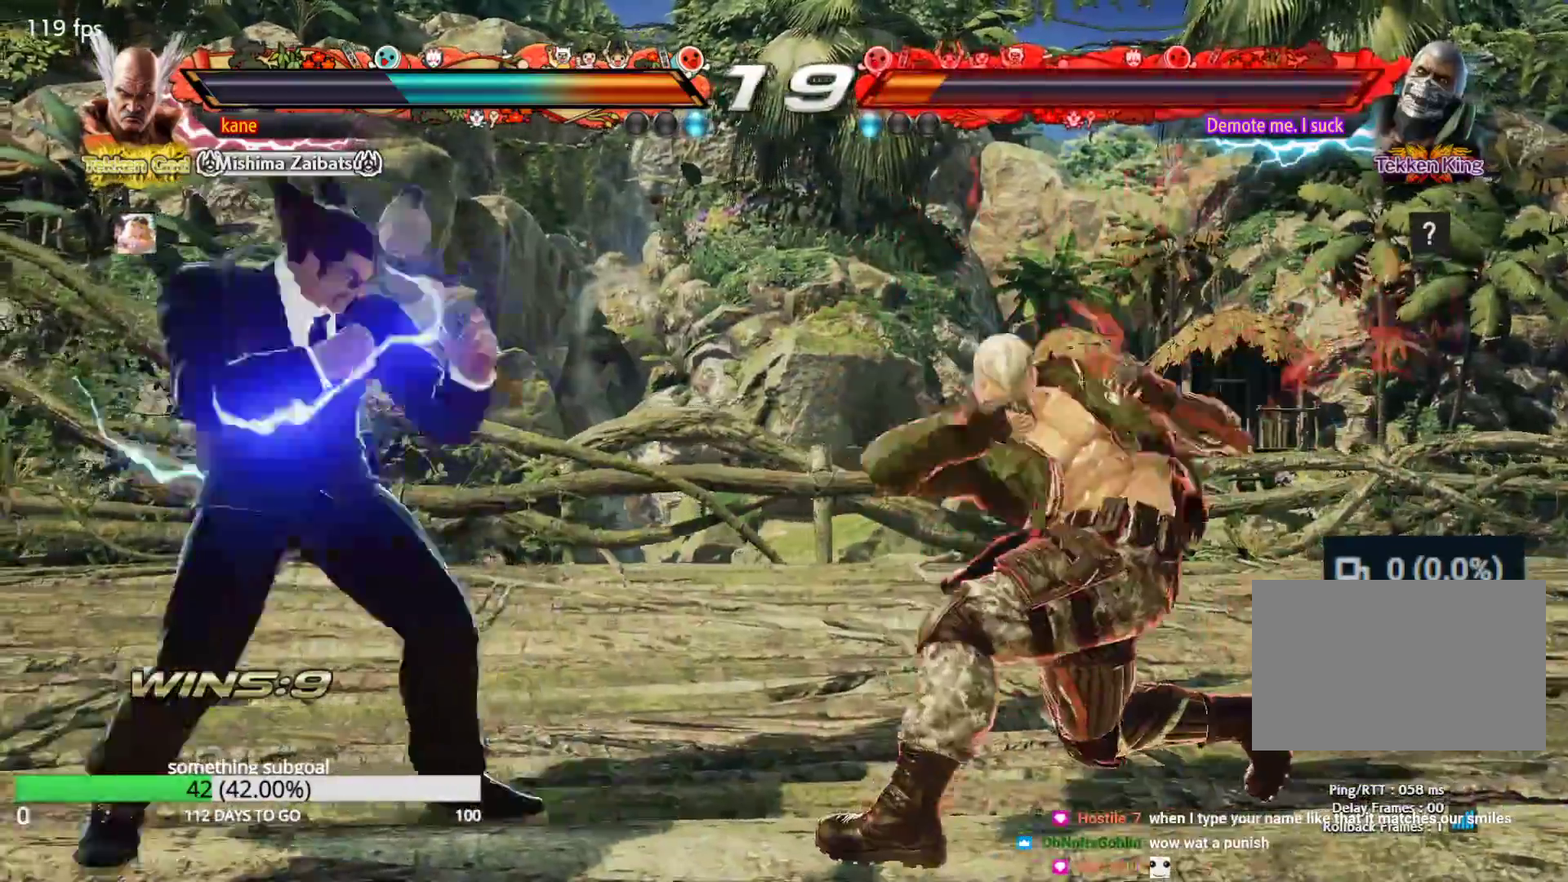
{"buttons": [], "left_stick": "center", "events": [[83, "left_stick", "right"], [167, "left_stick", "down"], [217, "TRIANGLE", "down"], [267, "TRIANGLE", "up"], [300, "left_stick", "center"]]}
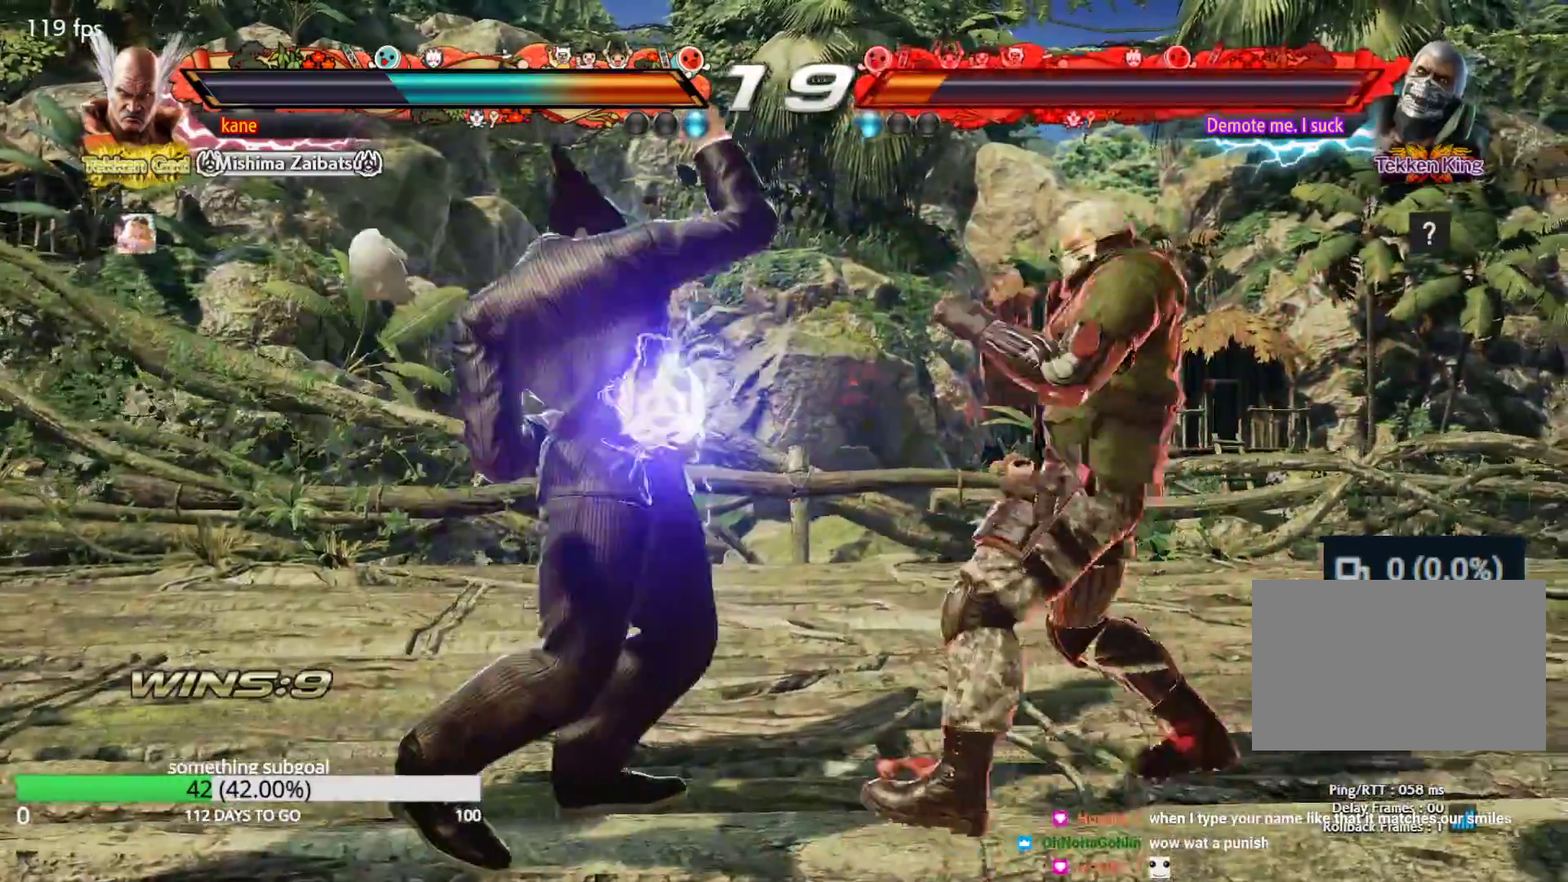
{"buttons": [], "left_stick": "center", "events": [[317, "SQUARE", "down"], [350, "SQUARE", "up"], [400, "SQUARE", "down"], [483, "SQUARE", "up"]]}
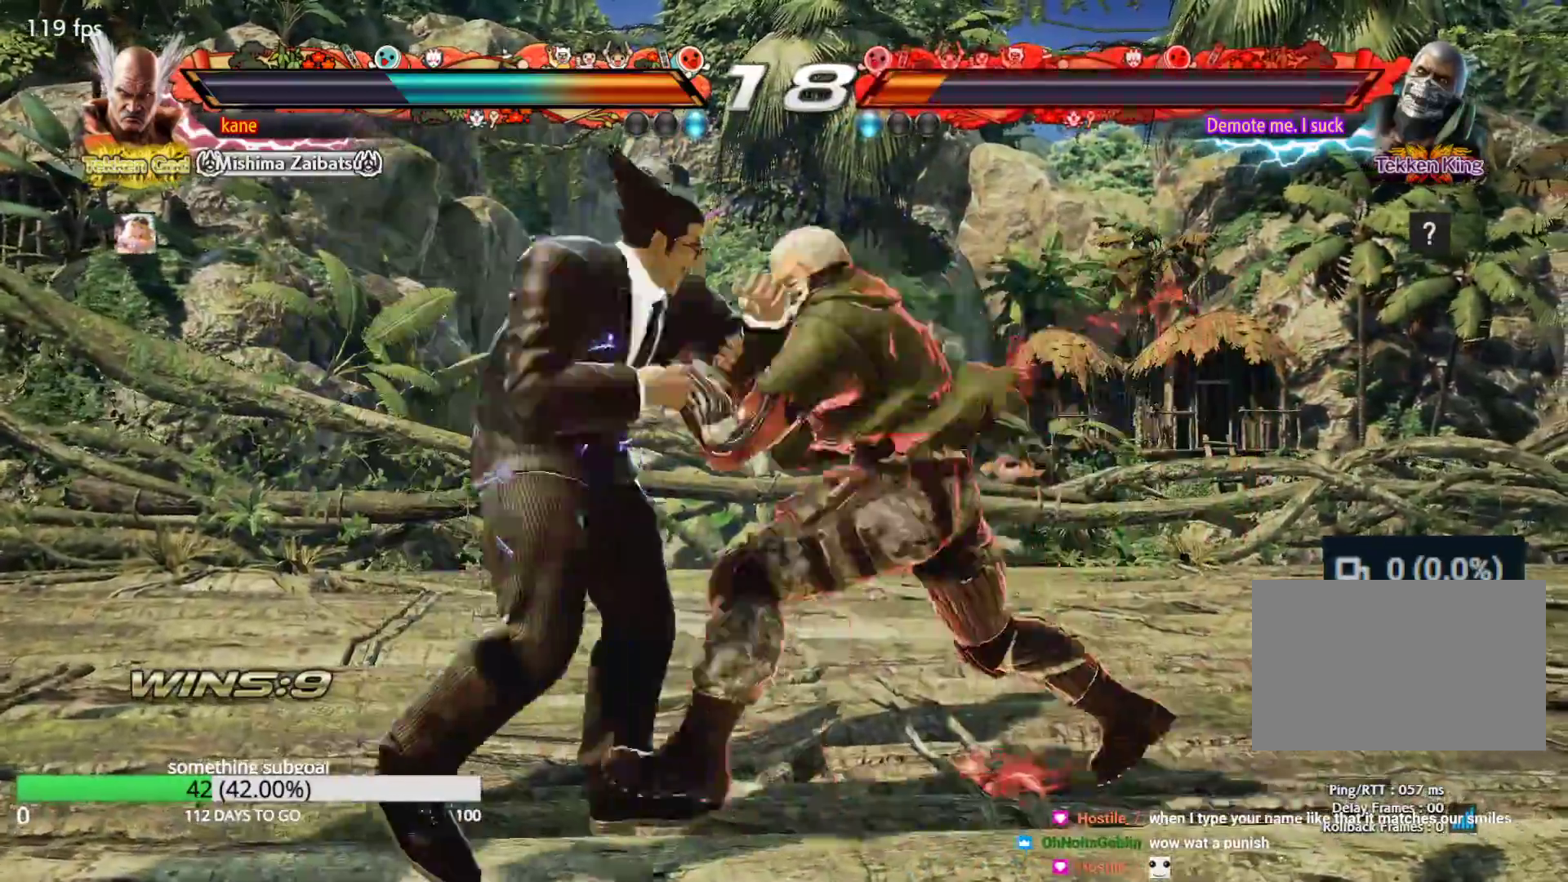
{"buttons": [], "left_stick": "center", "events": []}
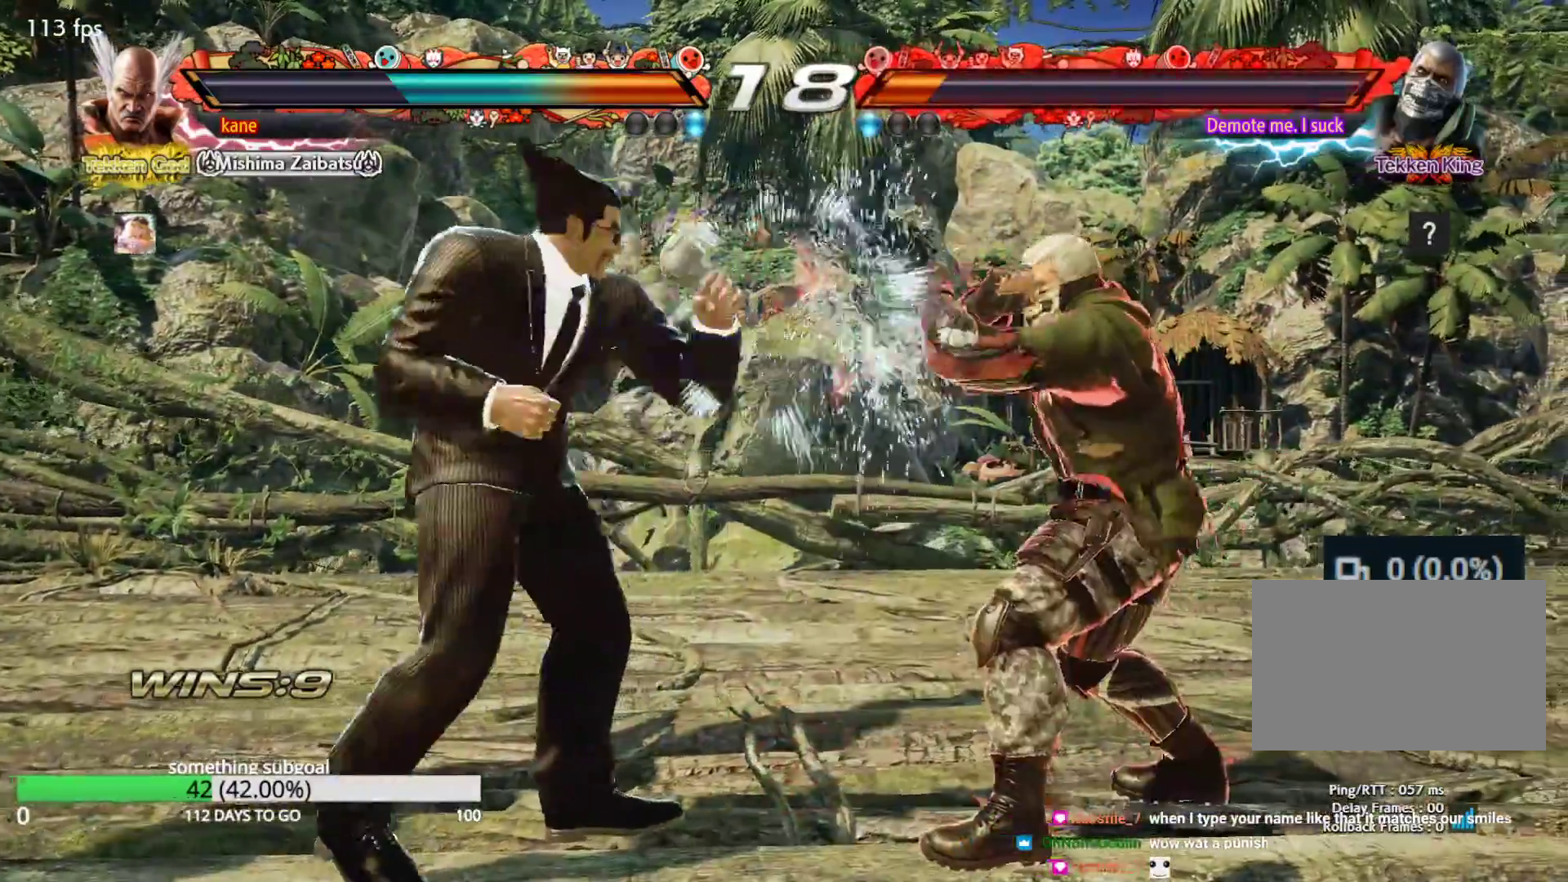
{"buttons": ["TRIANGLE"], "left_stick": "center", "events": [[17, "SQUARE", "down"], [33, "SQUARE", "up"], [67, "SQUARE", "down"], [233, "SQUARE", "up"], [500, "TRIANGLE", "down"]]}
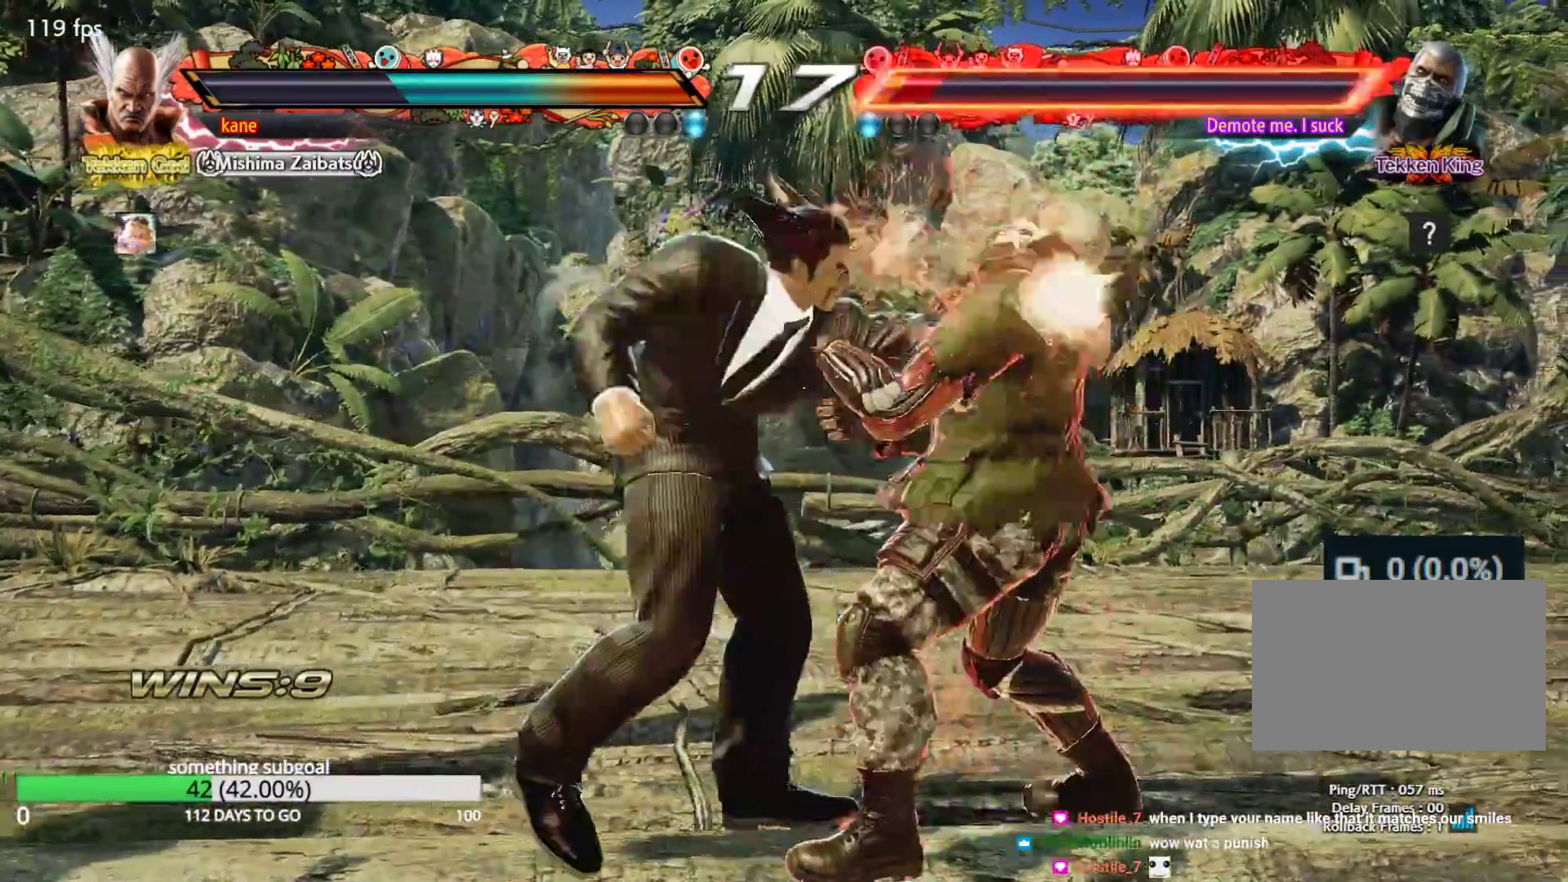
{"buttons": [], "left_stick": "center", "events": [[83, "TRIANGLE", "up"], [150, "TRIANGLE", "down"], [217, "TRIANGLE", "up"], [233, "SQUARE", "down"], [283, "TRIANGLE", "down"], [350, "SQUARE", "up"], [383, "TRIANGLE", "up"]]}
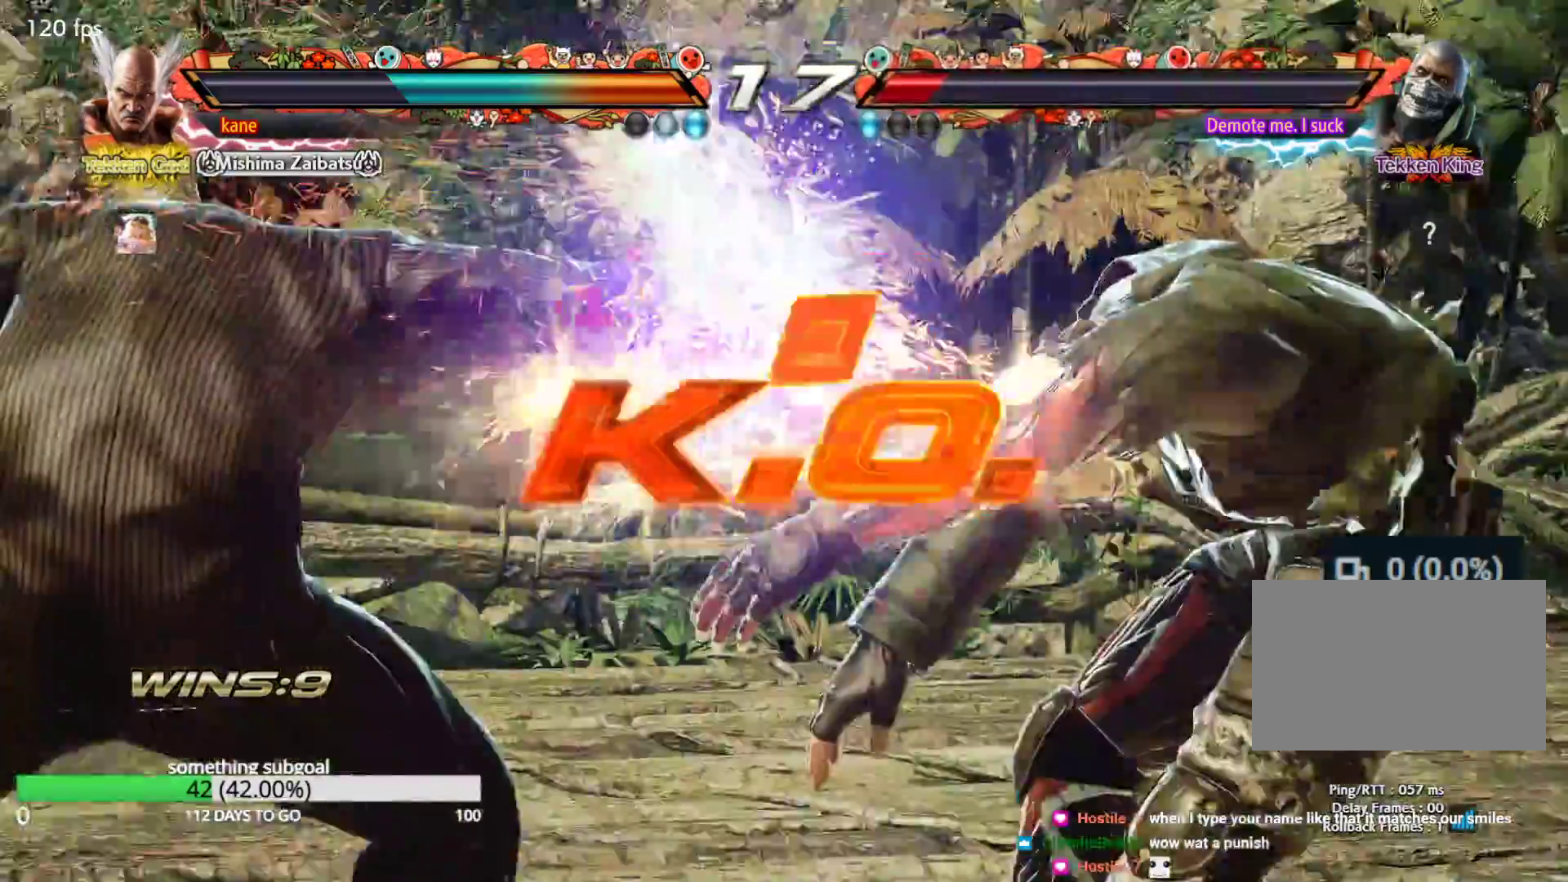
{"buttons": ["SQUARE"], "left_stick": "center", "events": [[483, "SQUARE", "down"]]}
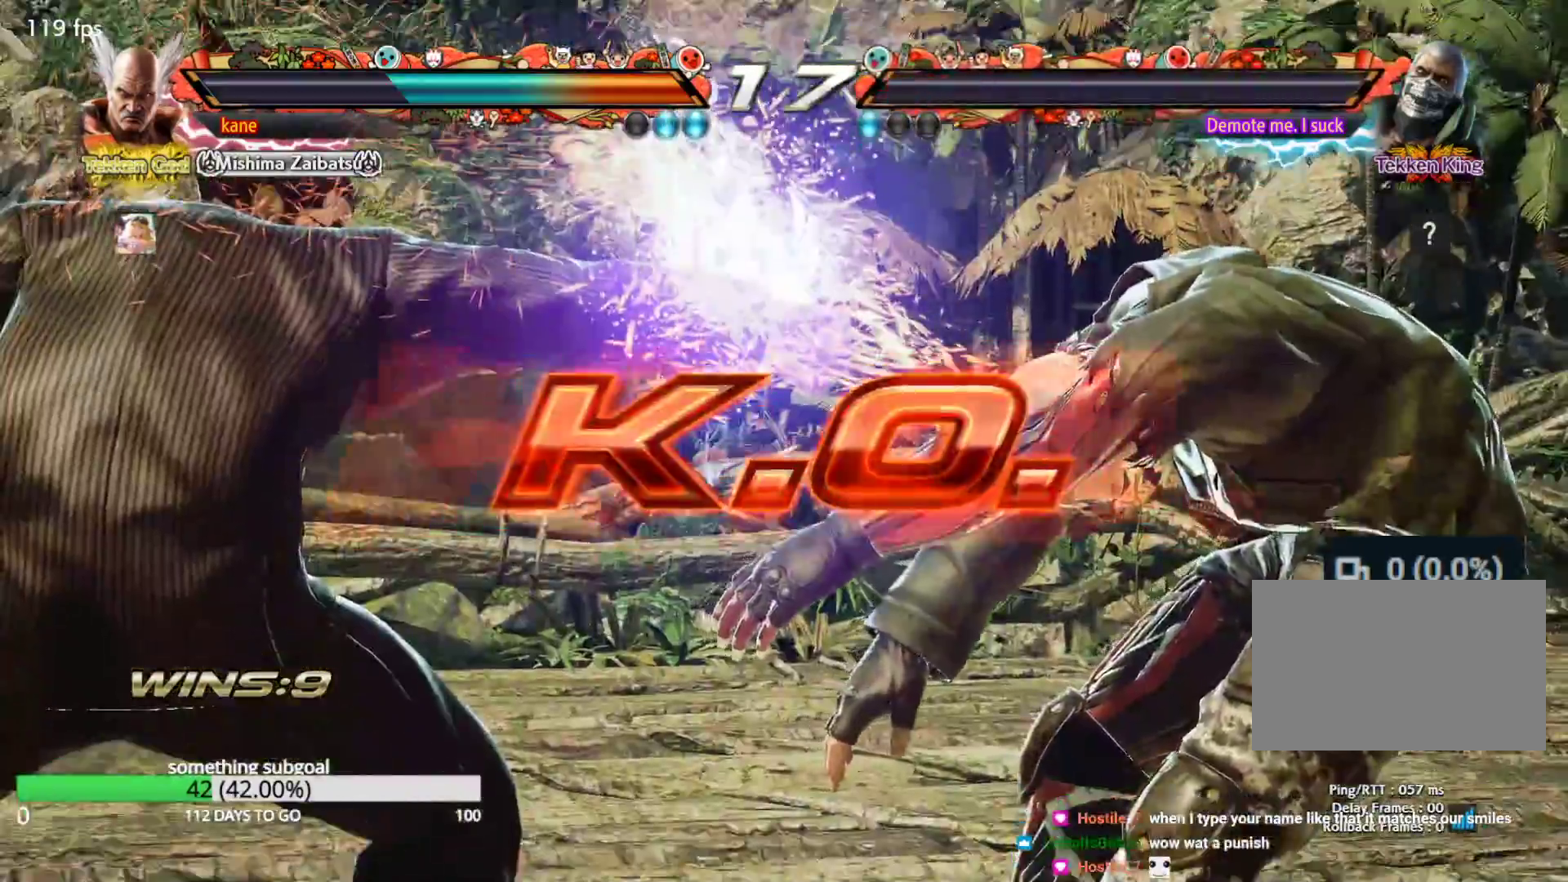
{"buttons": [], "left_stick": "center", "events": [[50, "TRIANGLE", "down"], [67, "SQUARE", "up"], [117, "TRIANGLE", "up"], [217, "CROSS", "down"], [233, "CIRCLE", "down"], [267, "CROSS", "up"], [317, "CIRCLE", "up"], [333, "SQUARE", "down"], [367, "TRIANGLE", "down"], [400, "SQUARE", "up"], [433, "TRIANGLE", "up"]]}
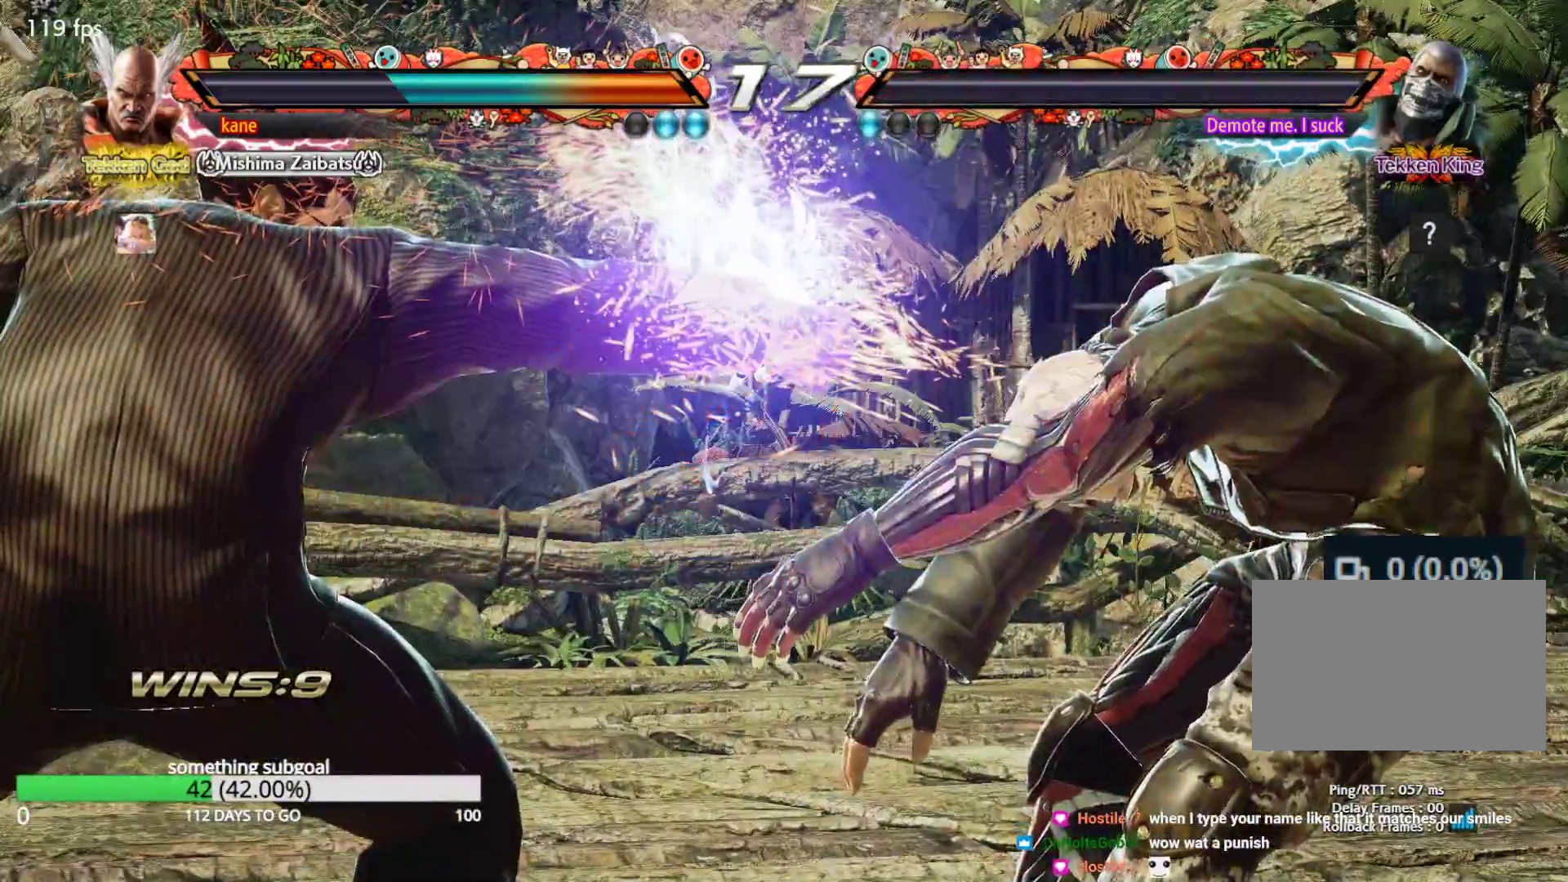
{"buttons": [], "left_stick": "center", "events": [[17, "CIRCLE", "down"], [117, "CIRCLE", "up"]]}
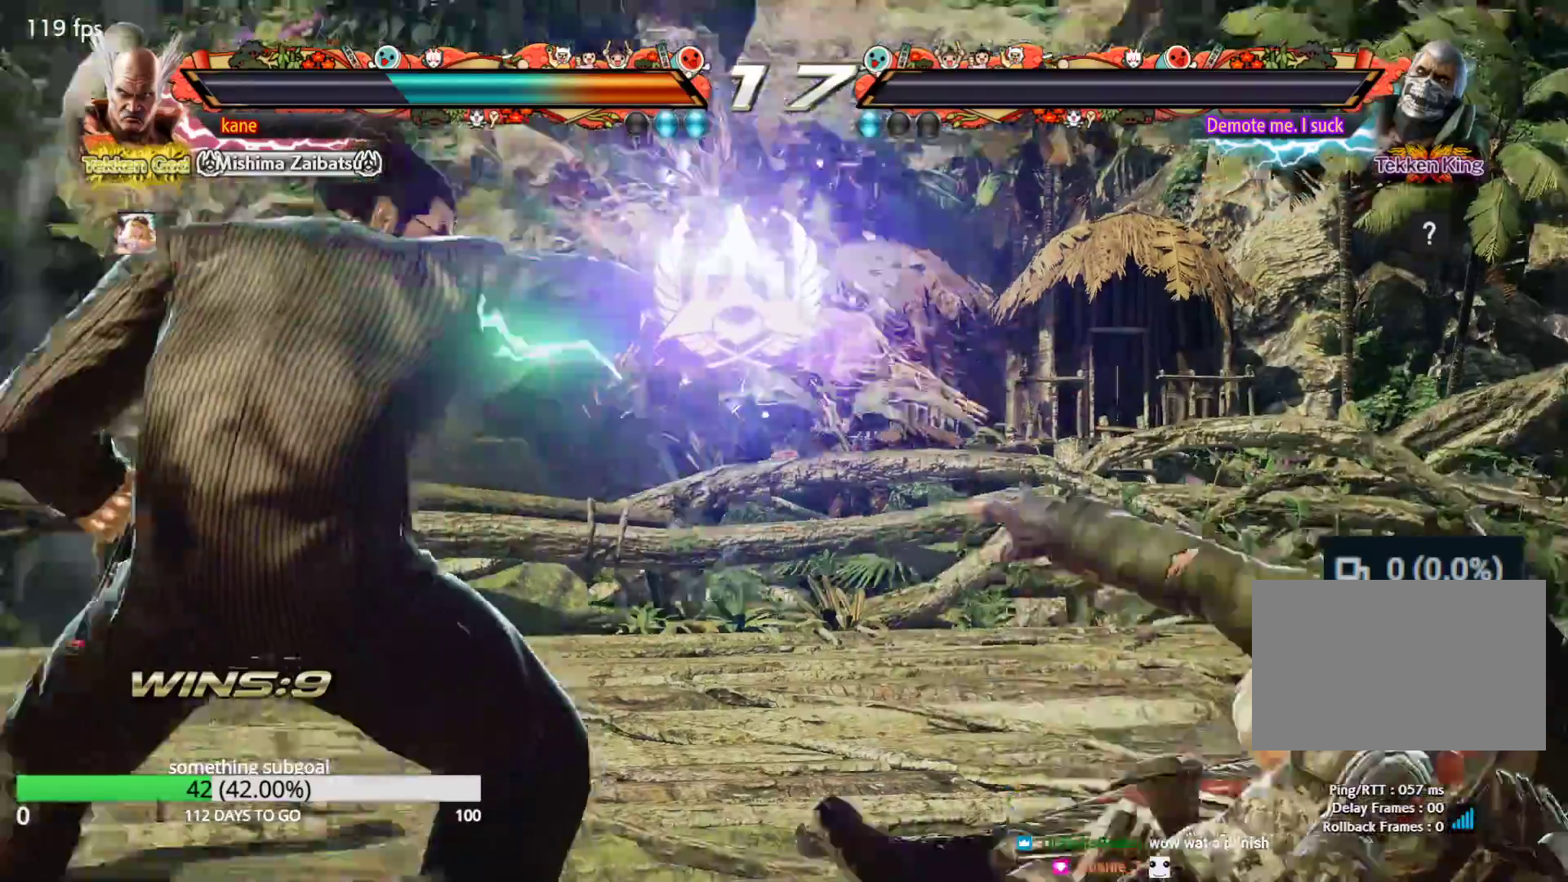
{"buttons": [], "left_stick": "right", "events": [[317, "left_stick", "right"], [367, "left_stick", "center"], [417, "left_stick", "right"]]}
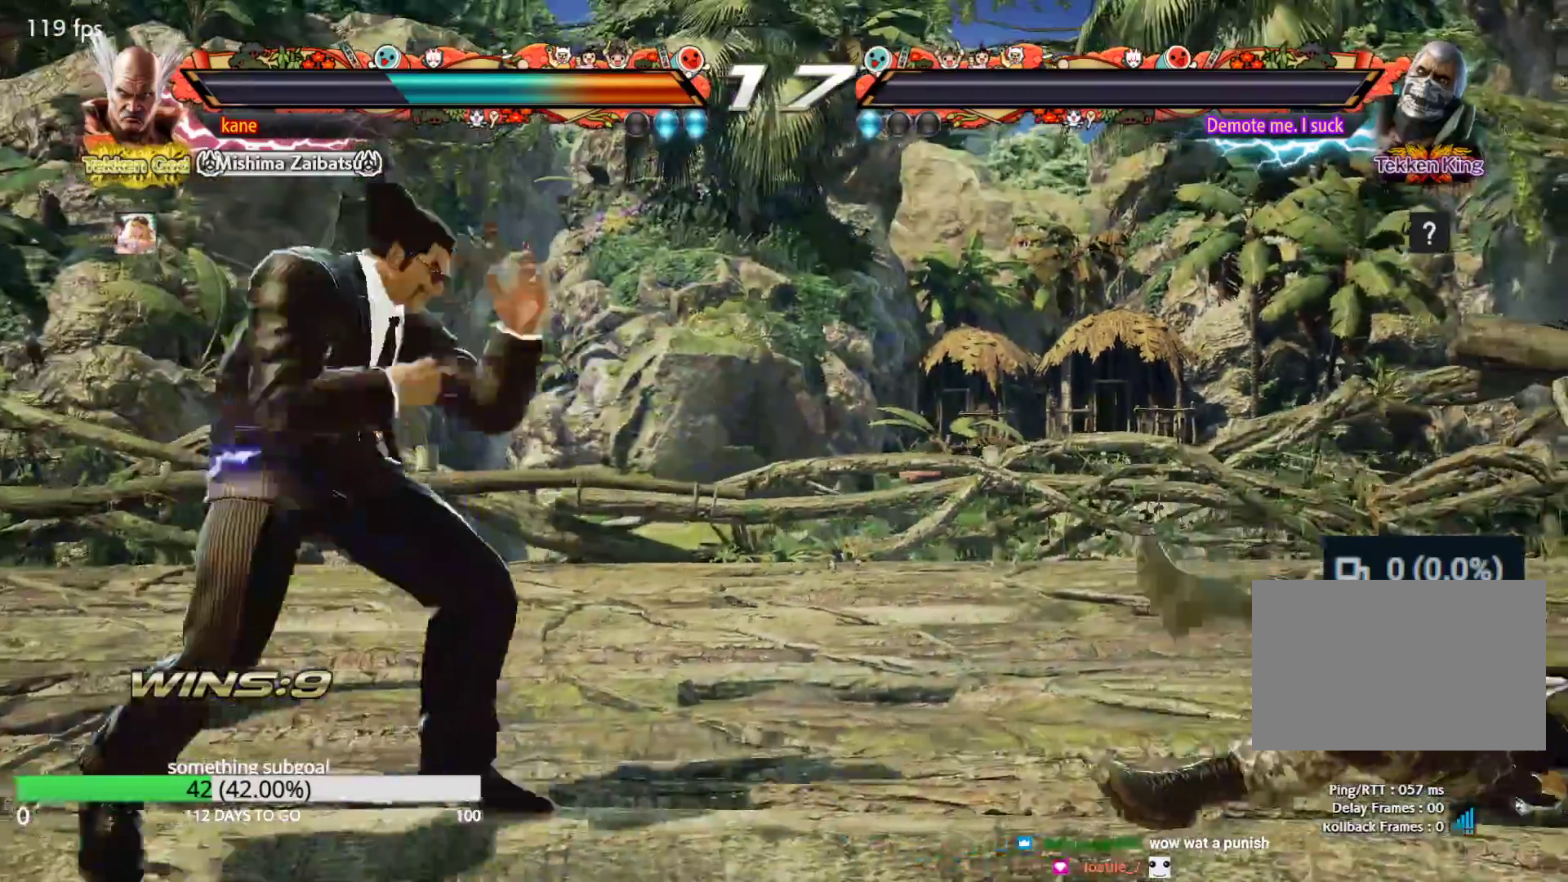
{"buttons": [], "left_stick": "right", "events": [[17, "left_stick", "center"], [83, "left_stick", "down"], [183, "left_stick", "center"], [333, "left_stick", "right"], [400, "TRIANGLE", "down"], [433, "TRIANGLE", "up"]]}
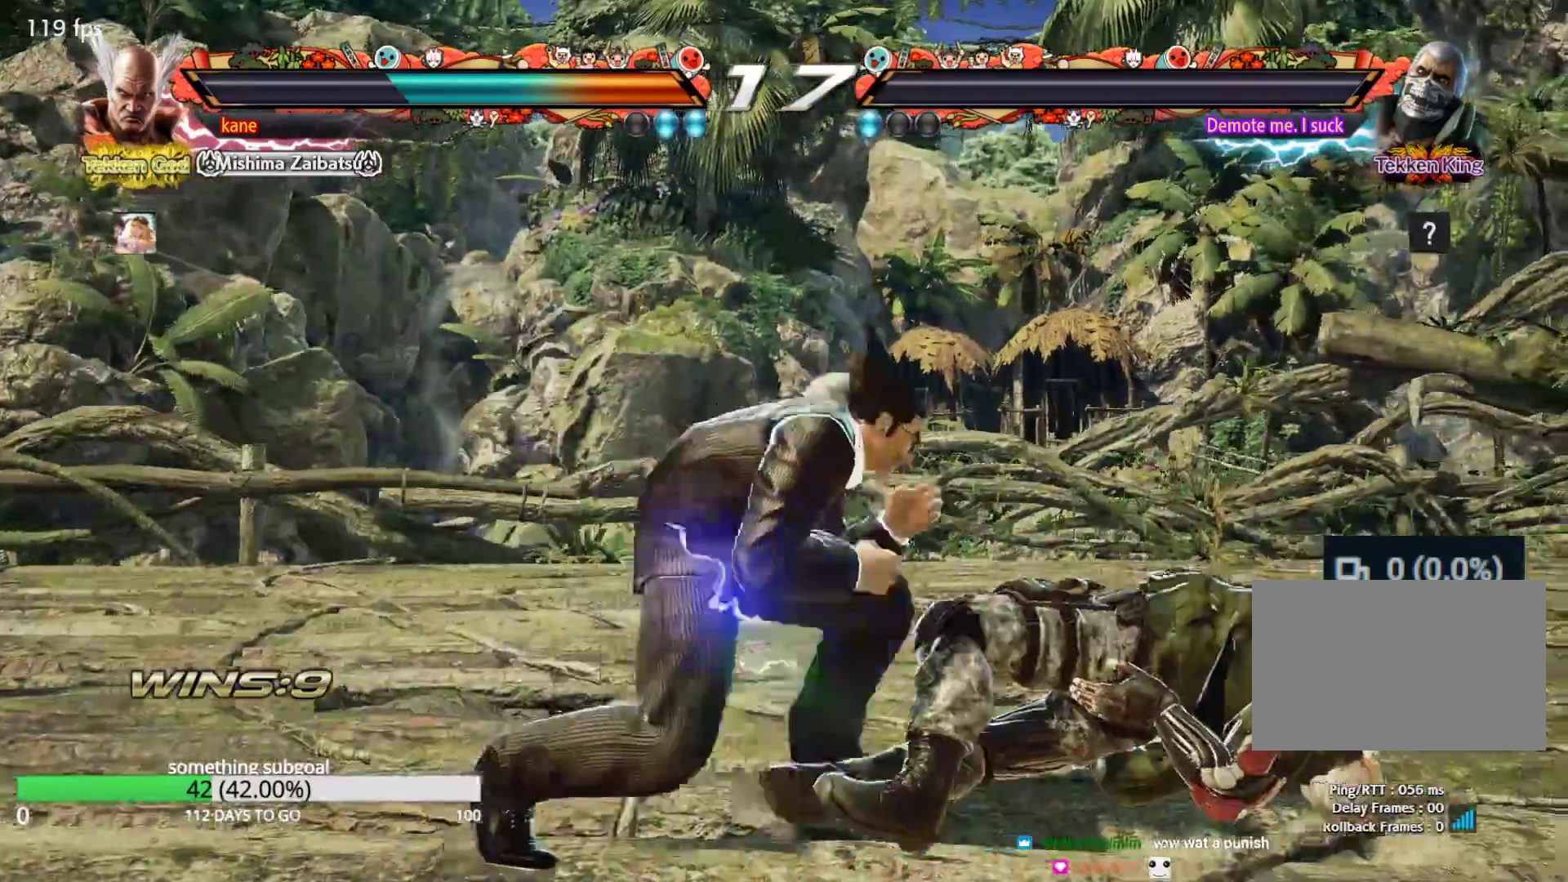
{"buttons": [], "left_stick": "center", "events": [[67, "left_stick", "center"]]}
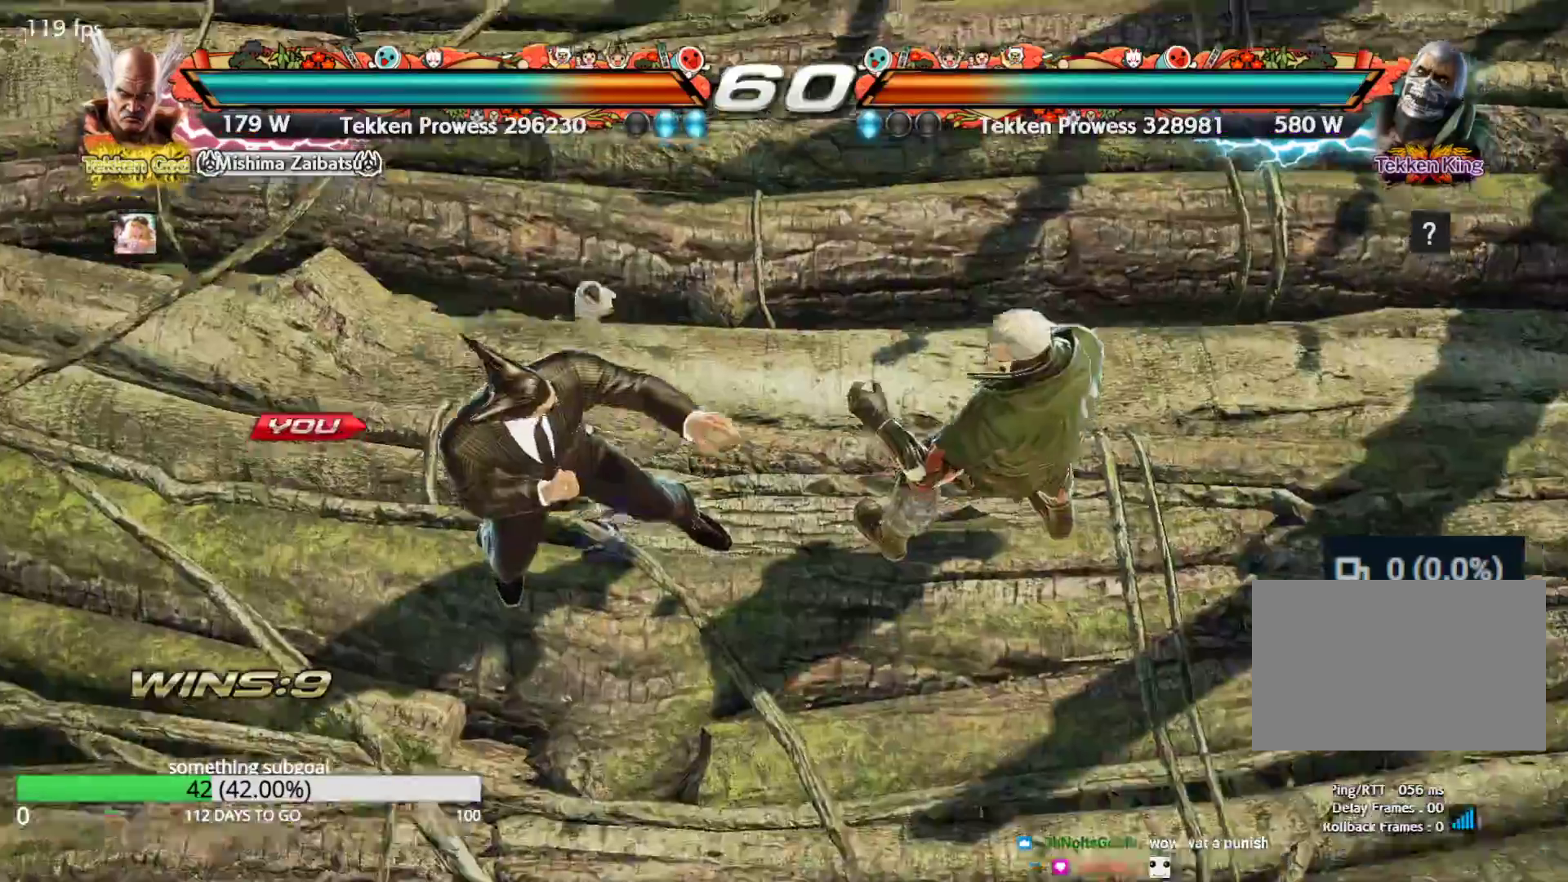
{"buttons": [], "left_stick": "center", "events": []}
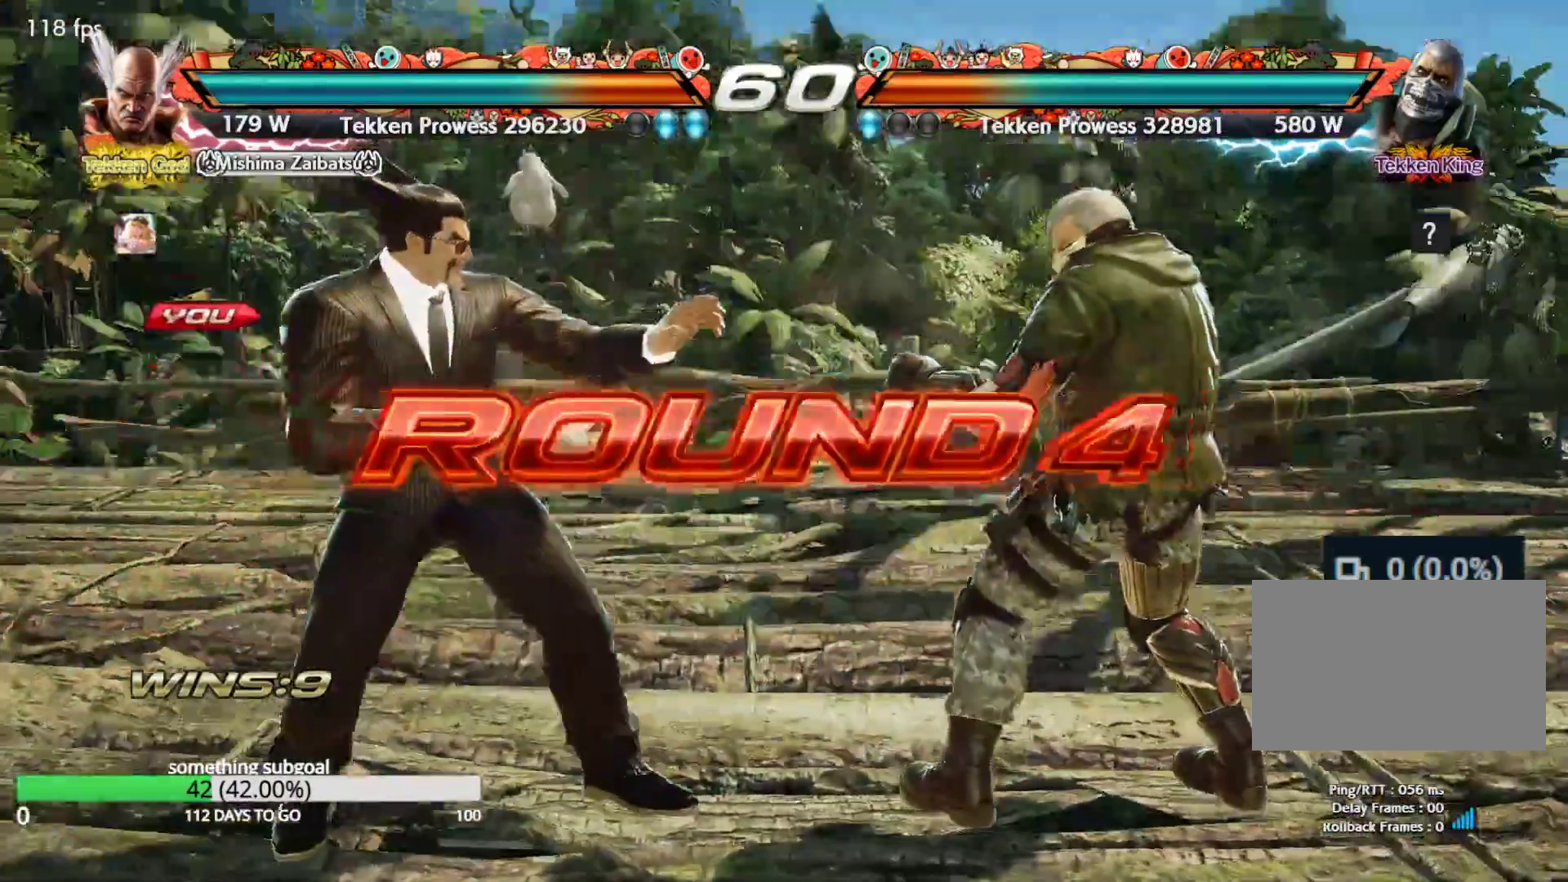
{"buttons": ["CROSS", "SQUARE", "TRIANGLE"], "left_stick": "center", "events": [[50, "CROSS", "down"], [50, "TRIANGLE", "down"], [150, "SQUARE", "down"], [167, "CROSS", "up"], [183, "CROSS", "down"], [183, "SQUARE", "up"], [300, "CROSS", "up"], [317, "SQUARE", "down"], [350, "CROSS", "down"], [483, "CROSS", "up"], [500, "CROSS", "down"]]}
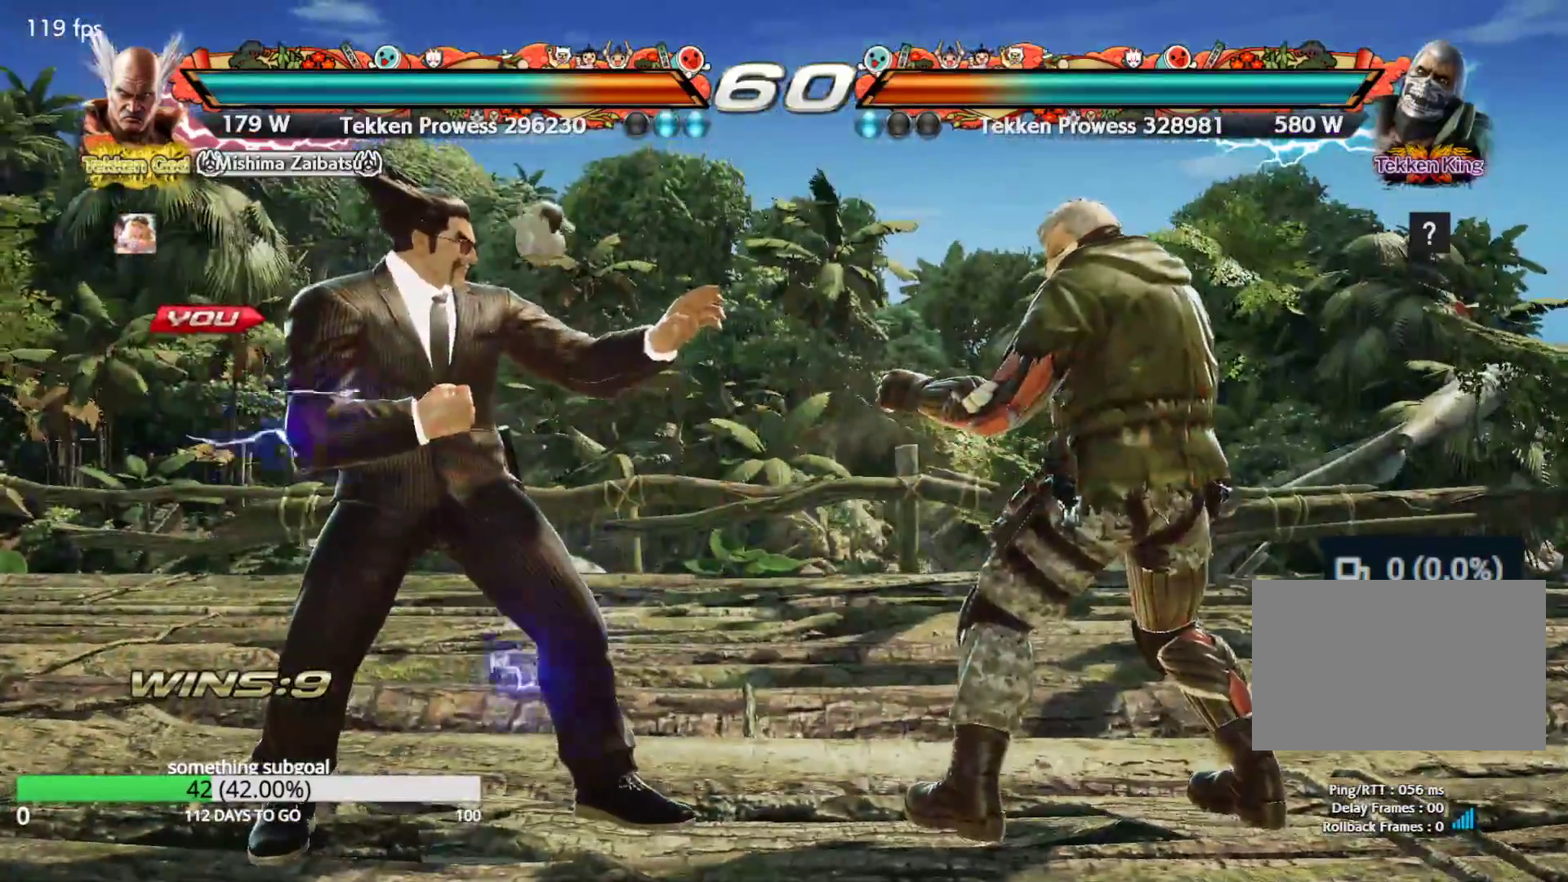
{"buttons": ["SQUARE", "TRIANGLE"], "left_stick": "center", "events": [[133, "CROSS", "up"], [167, "SQUARE", "up"], [183, "CROSS", "down"], [217, "TRIANGLE", "up"], [233, "TRIANGLE", "down"], [283, "CROSS", "up"], [367, "SQUARE", "down"], [367, "TRIANGLE", "up"], [400, "TRIANGLE", "down"], [433, "SQUARE", "up"], [500, "SQUARE", "down"]]}
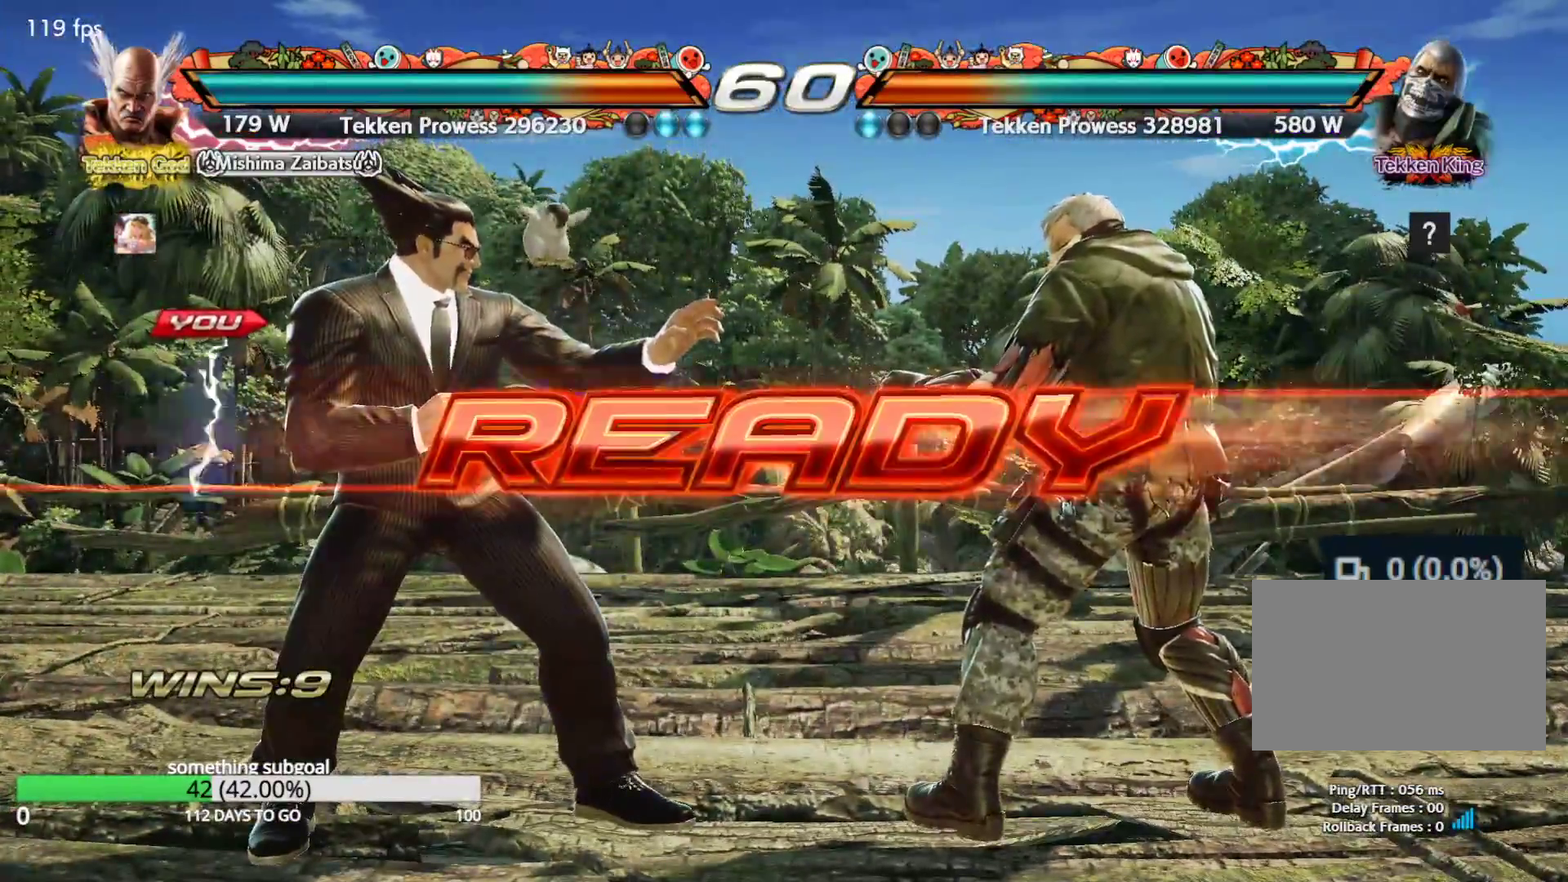
{"buttons": ["TRIANGLE"], "left_stick": "center", "events": [[467, "SQUARE", "up"]]}
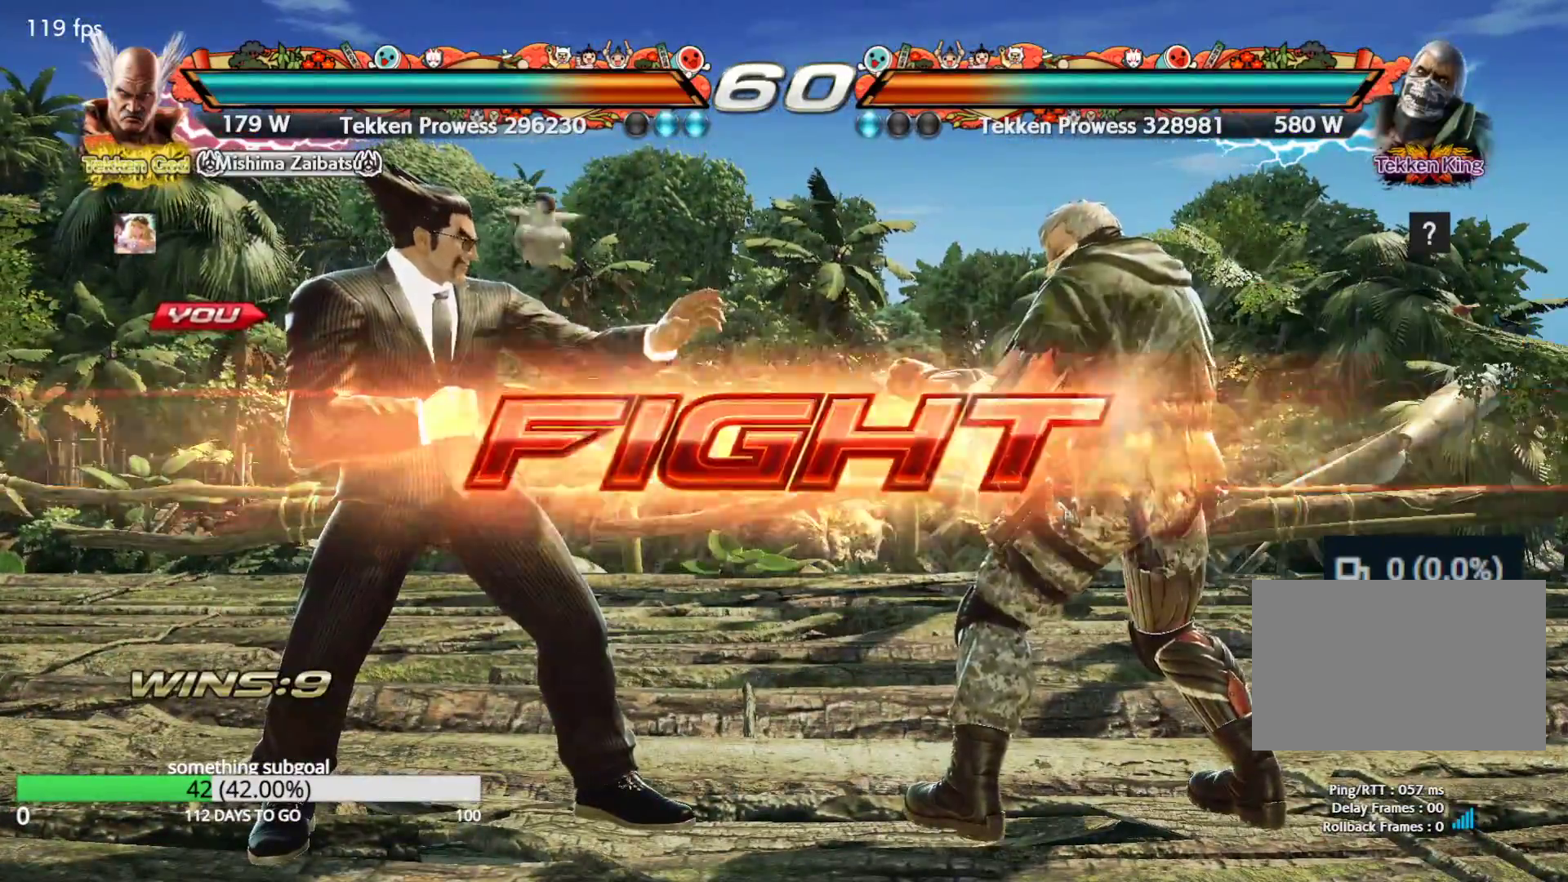
{"buttons": [], "left_stick": "center", "events": [[67, "TRIANGLE", "up"]]}
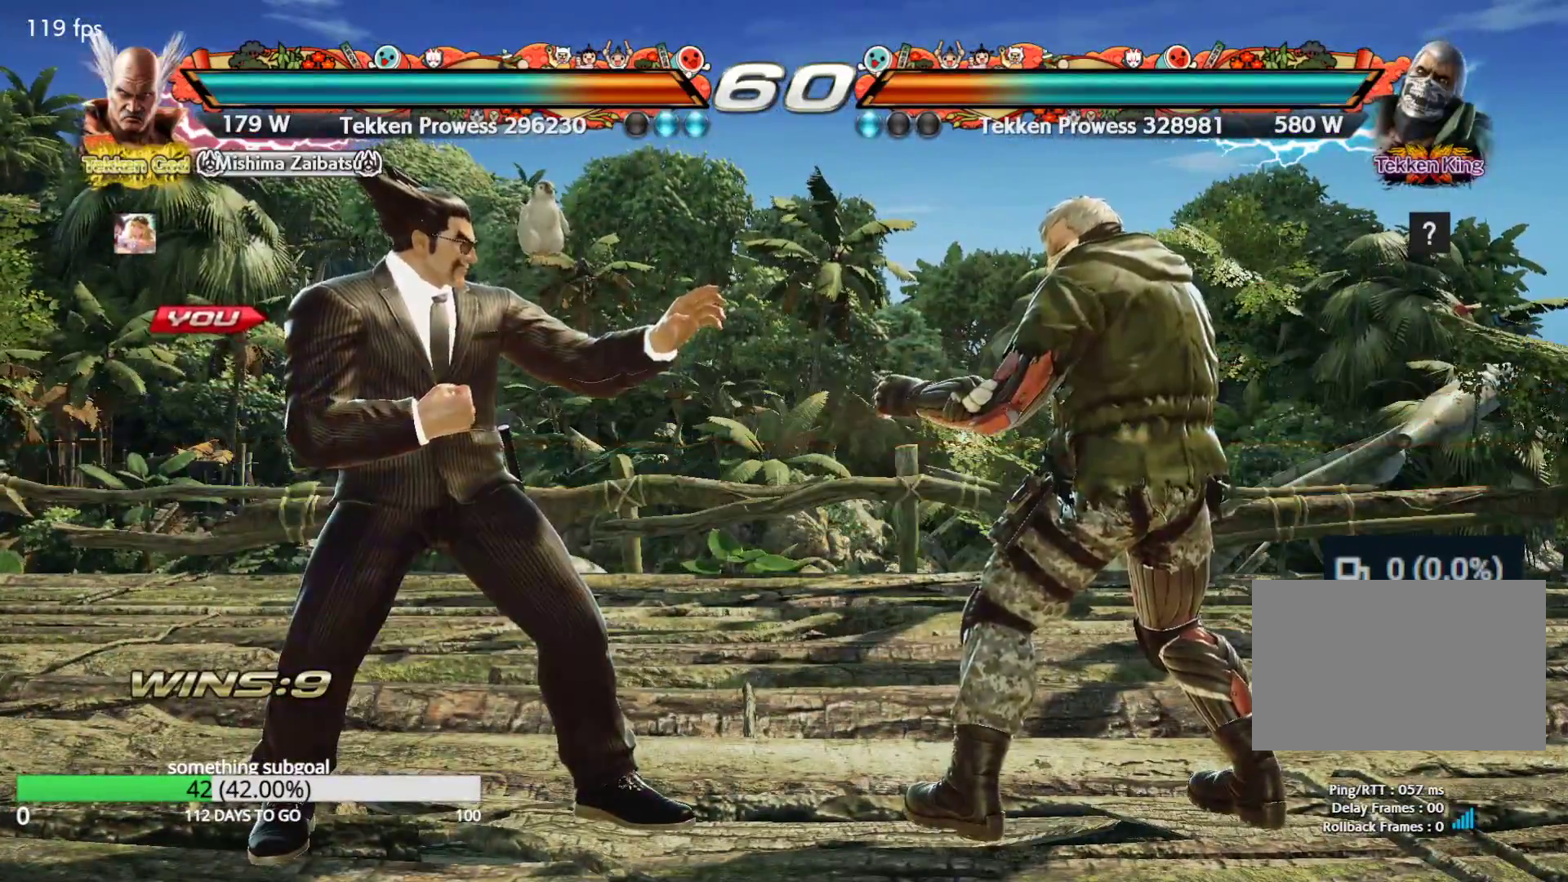
{"buttons": [], "left_stick": "center", "events": [[200, "left_stick", "left"], [467, "left_stick", "center"]]}
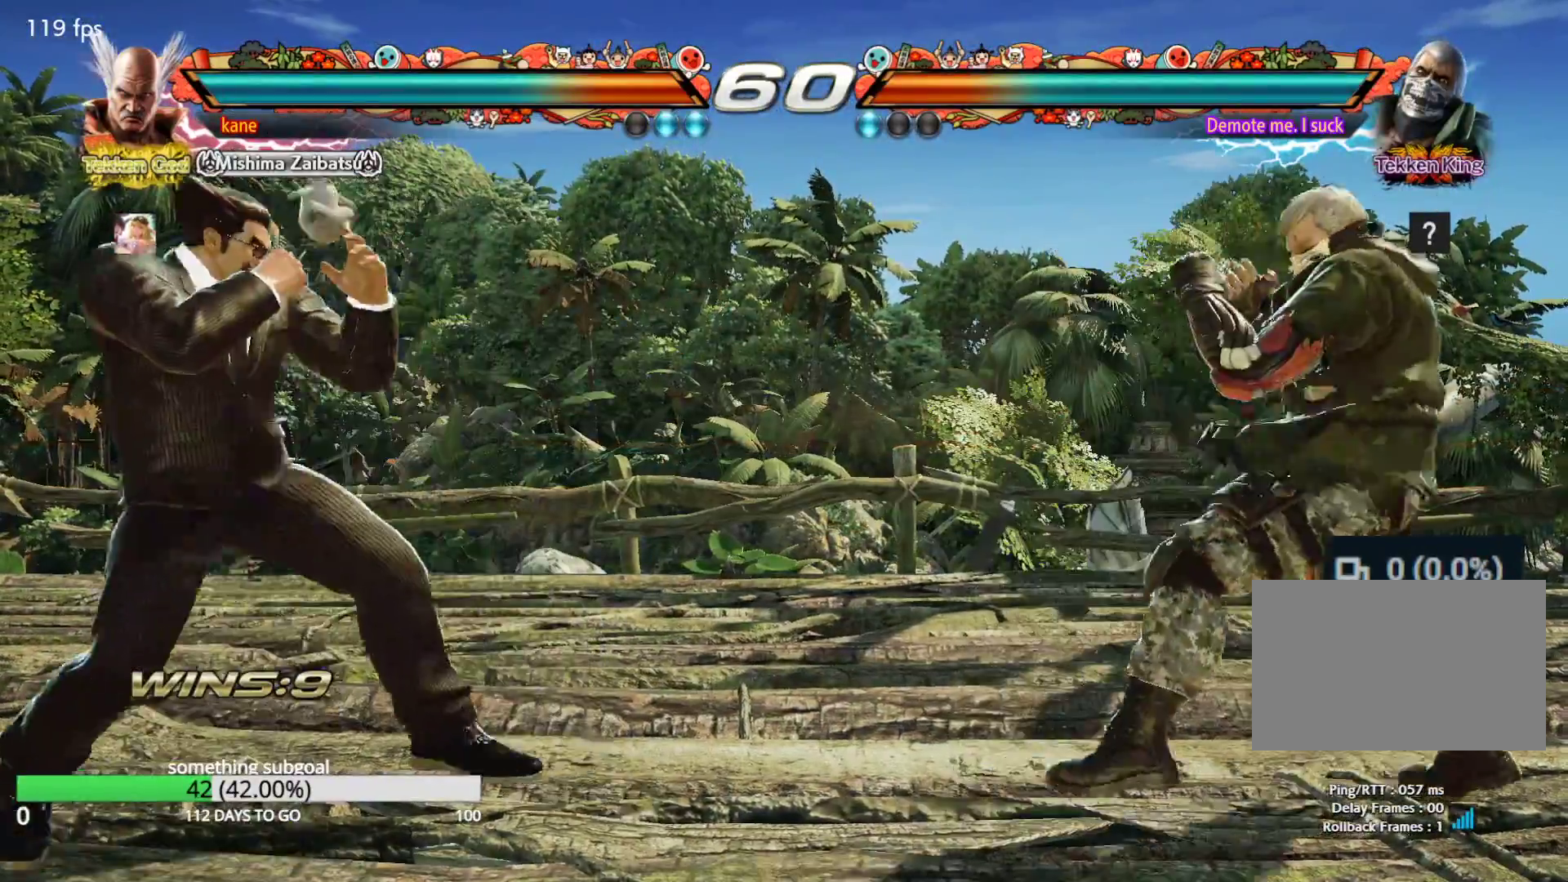
{"buttons": [], "left_stick": "center", "events": [[17, "left_stick", "right"], [67, "left_stick", "center"], [133, "left_stick", "right"], [267, "left_stick", "down"], [283, "TRIANGLE", "down"], [333, "TRIANGLE", "up"], [417, "left_stick", "center"]]}
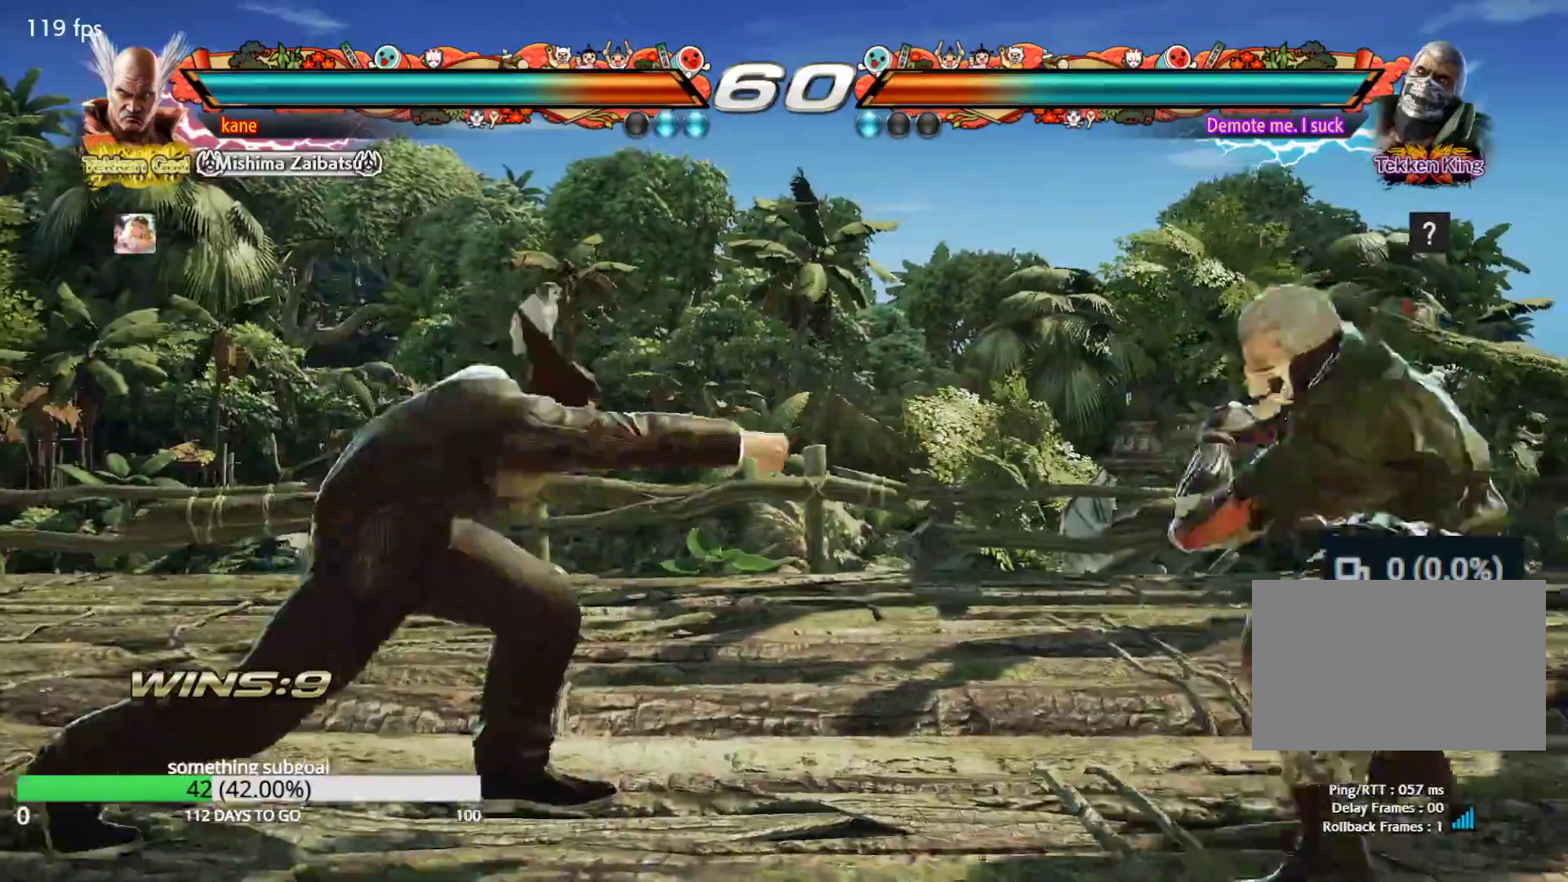
{"buttons": [], "left_stick": "left", "events": [[300, "left_stick", "left"], [367, "left_stick", "center"], [417, "left_stick", "left"]]}